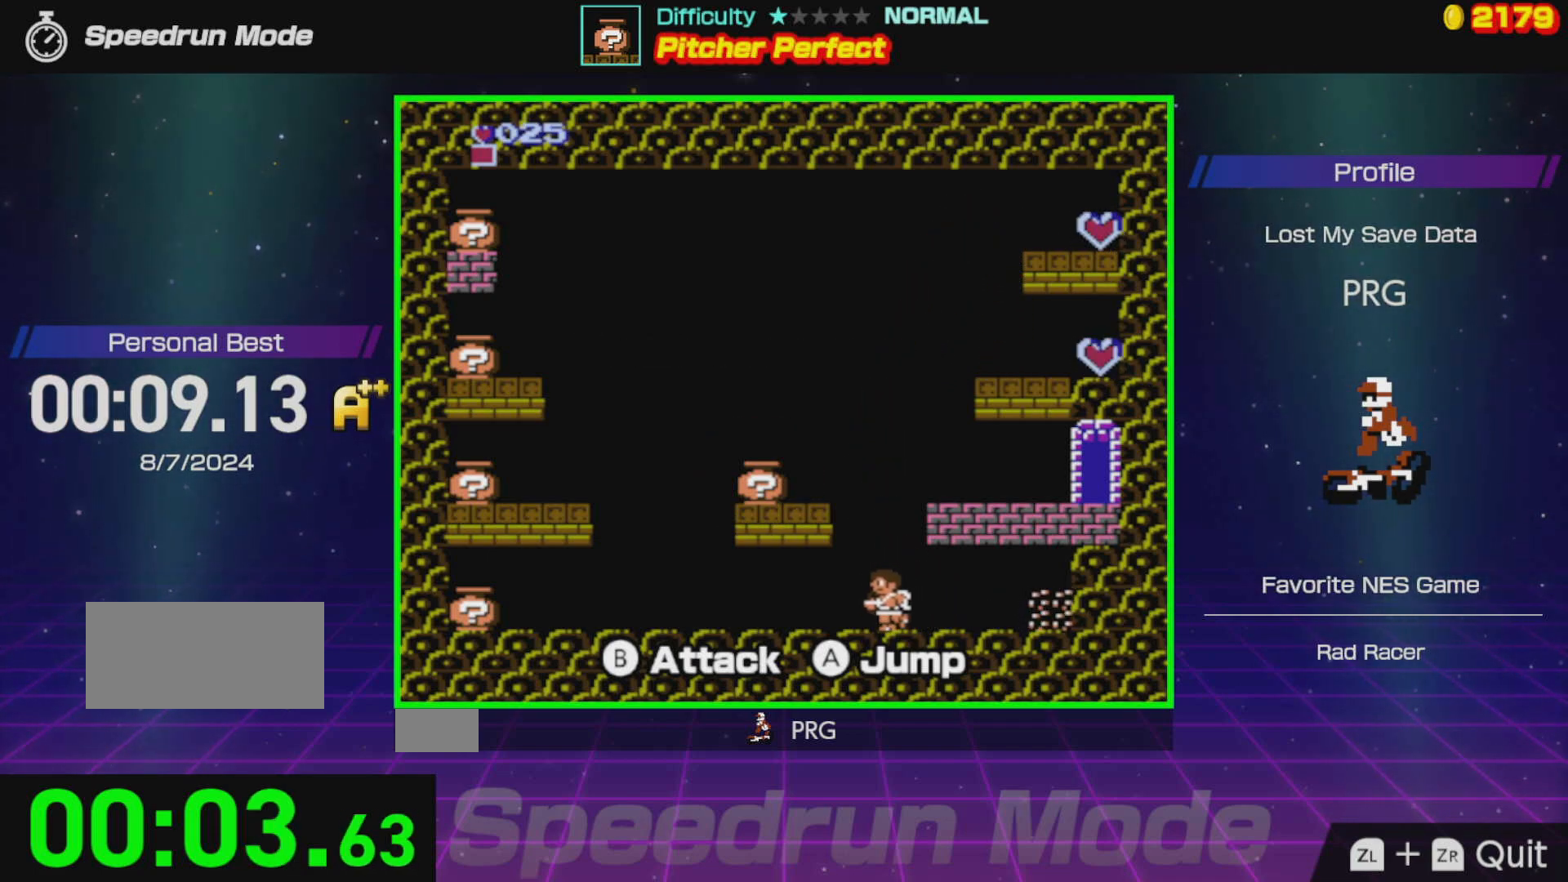
Gameplay with a controller (Nintendo layout); each line is a JSON object with the inputs held at the frame after it. "events" lists button and stick changes between this image and that frame as [ms after this image, input, new state], when the widget could be followed in between. Not read: L3 R3.
{"buttons": ["DPAD_LEFT"], "events": []}
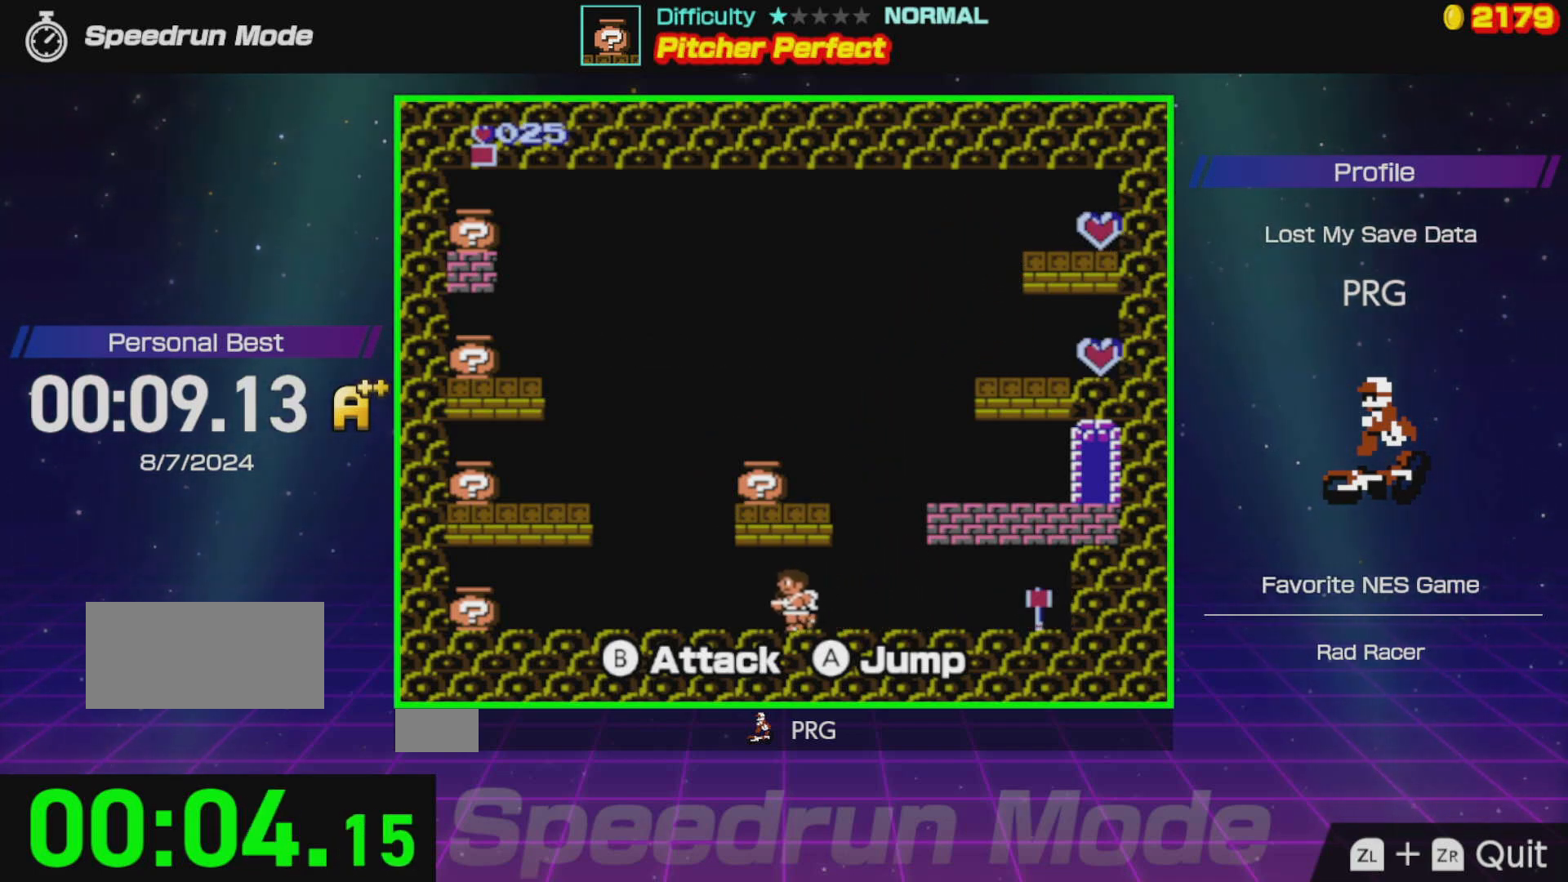
{"buttons": ["DPAD_LEFT"], "events": []}
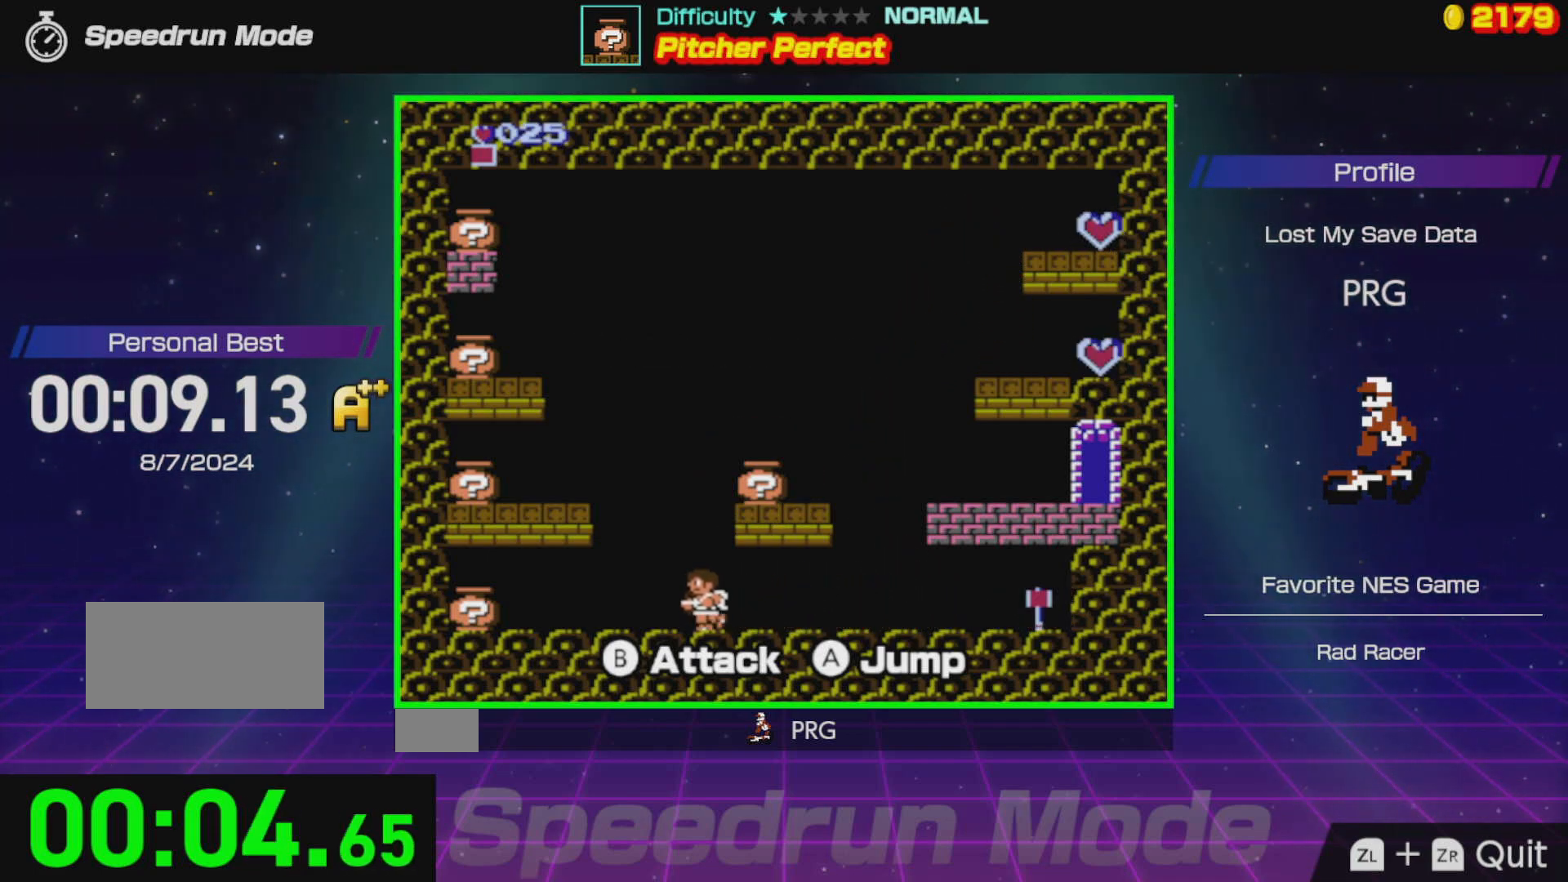
{"buttons": ["B"], "events": [[400, "DPAD_LEFT", "up"], [450, "B", "down"]]}
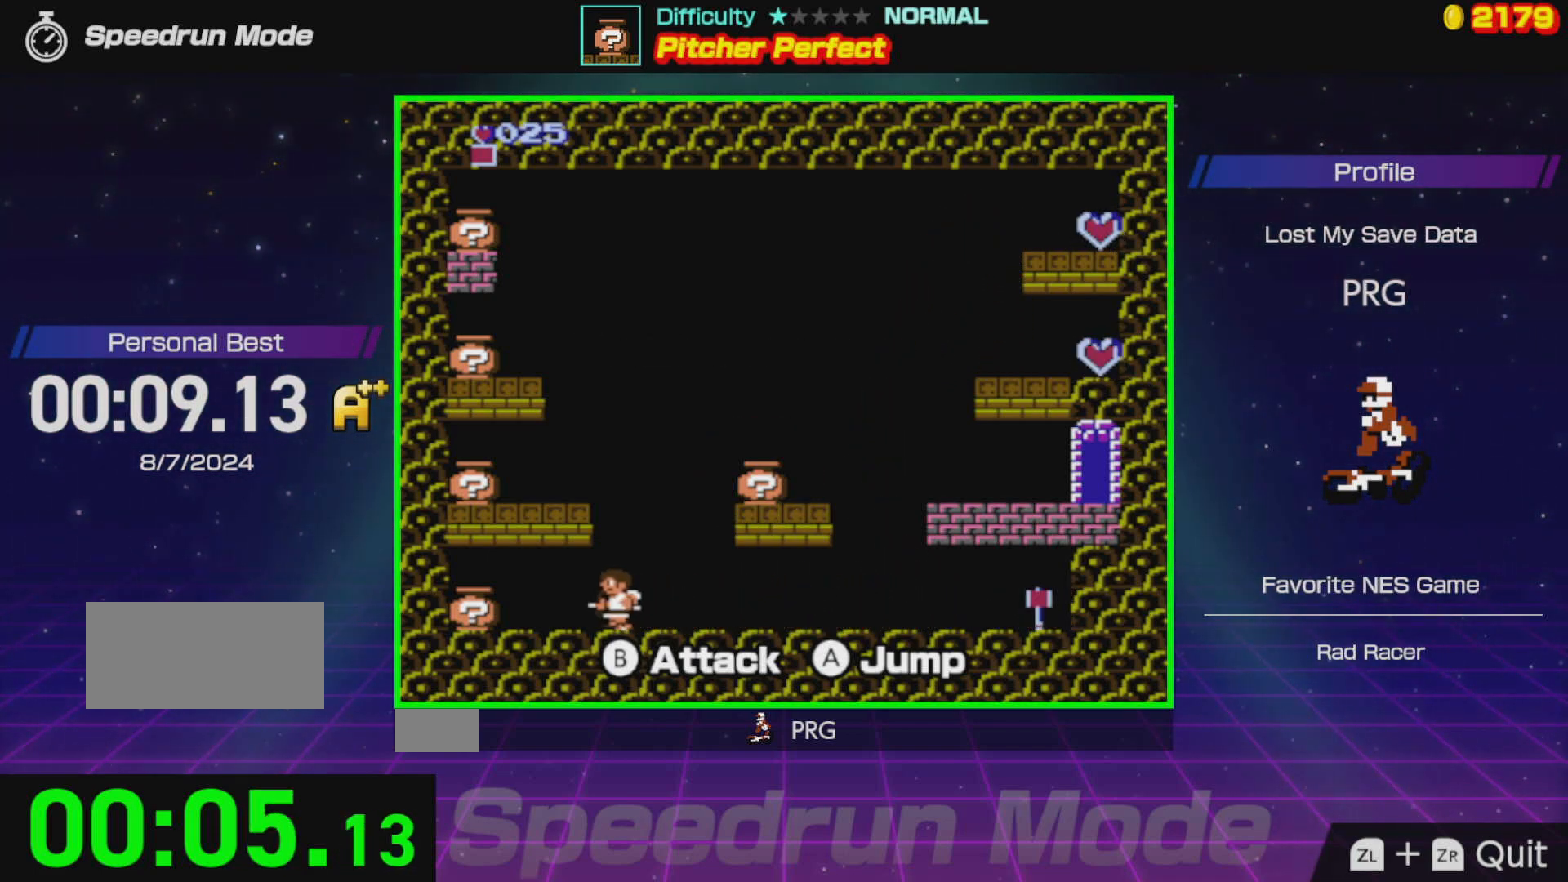
{"buttons": ["A", "DPAD_LEFT"], "events": [[50, "B", "up"], [67, "DPAD_RIGHT", "down"], [217, "DPAD_RIGHT", "up"], [267, "DPAD_LEFT", "down"], [300, "A", "down"]]}
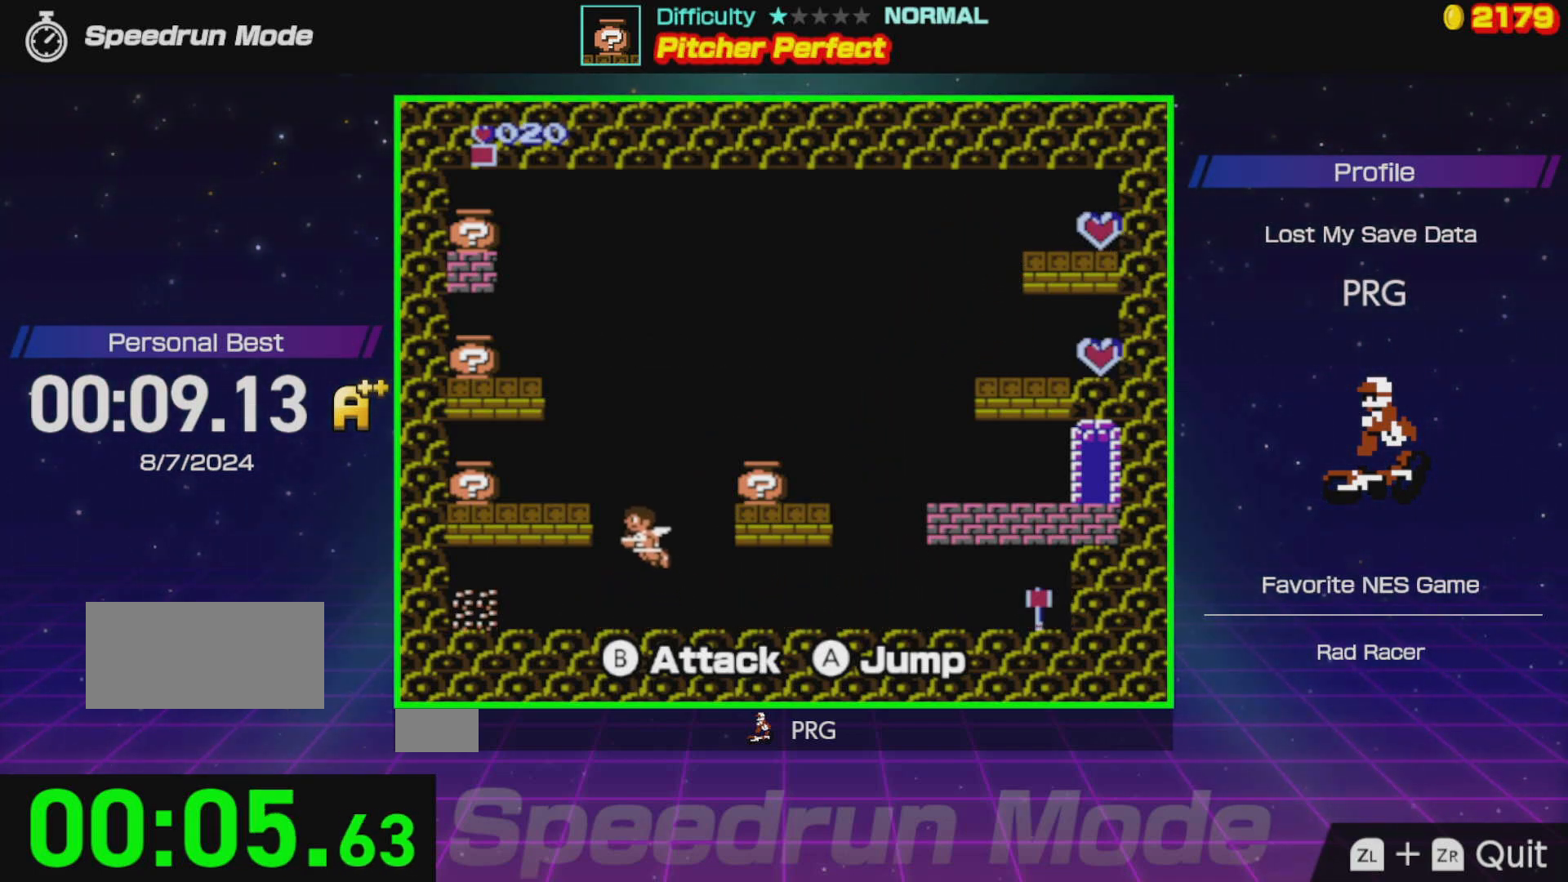
{"buttons": ["DPAD_RIGHT"], "events": [[133, "B", "down"], [250, "B", "up"], [267, "A", "up"], [283, "DPAD_LEFT", "up"], [383, "DPAD_RIGHT", "down"]]}
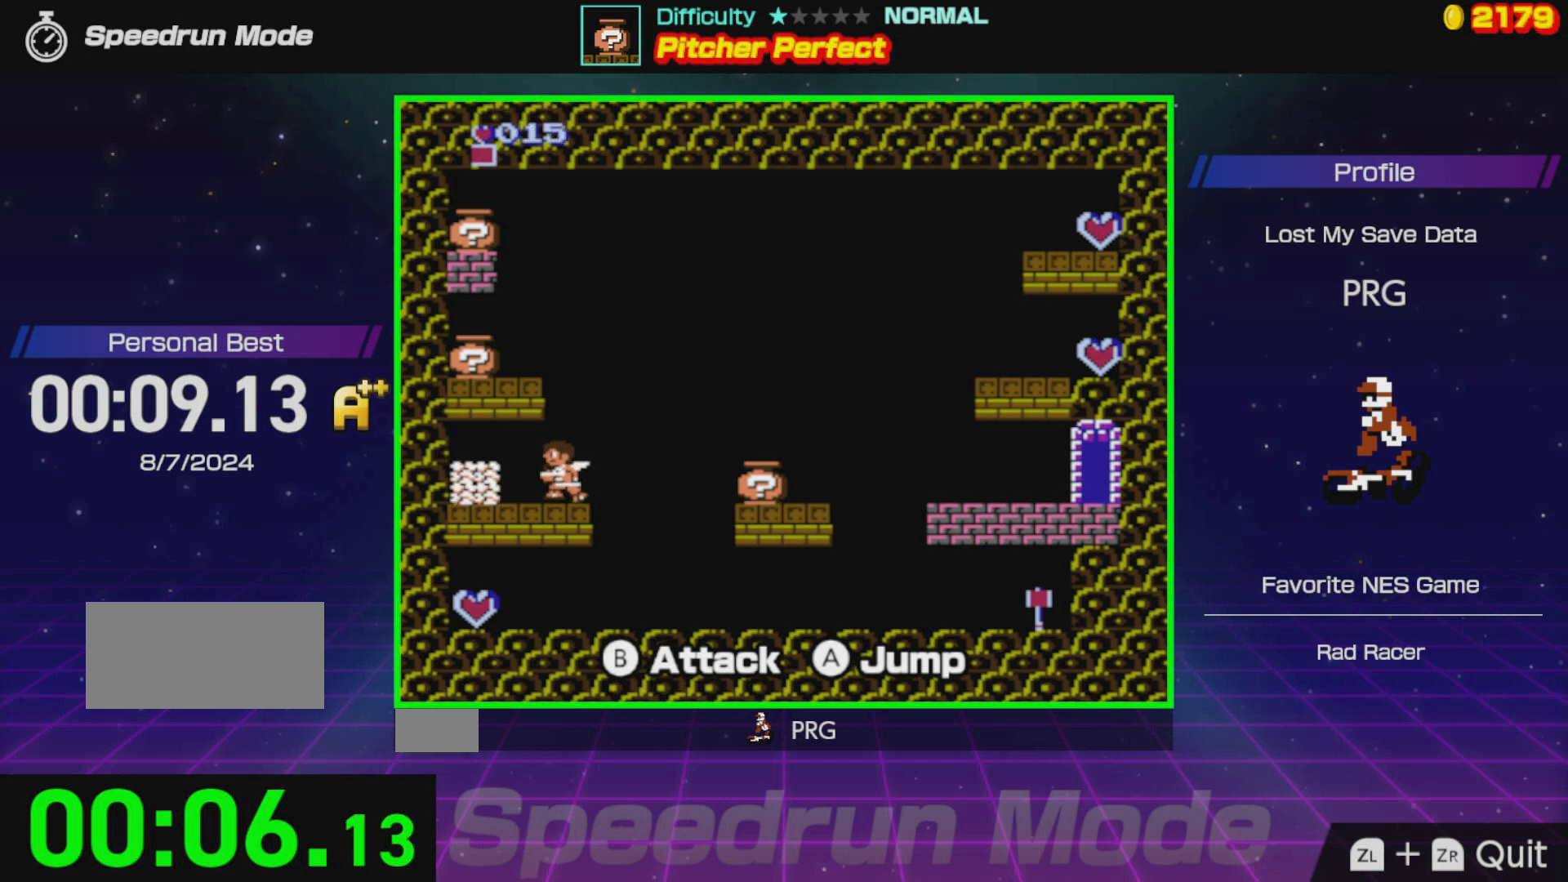
{"buttons": ["A", "B"], "events": [[100, "DPAD_RIGHT", "up"], [167, "A", "down"], [183, "DPAD_LEFT", "down"], [417, "B", "down"], [500, "DPAD_LEFT", "up"]]}
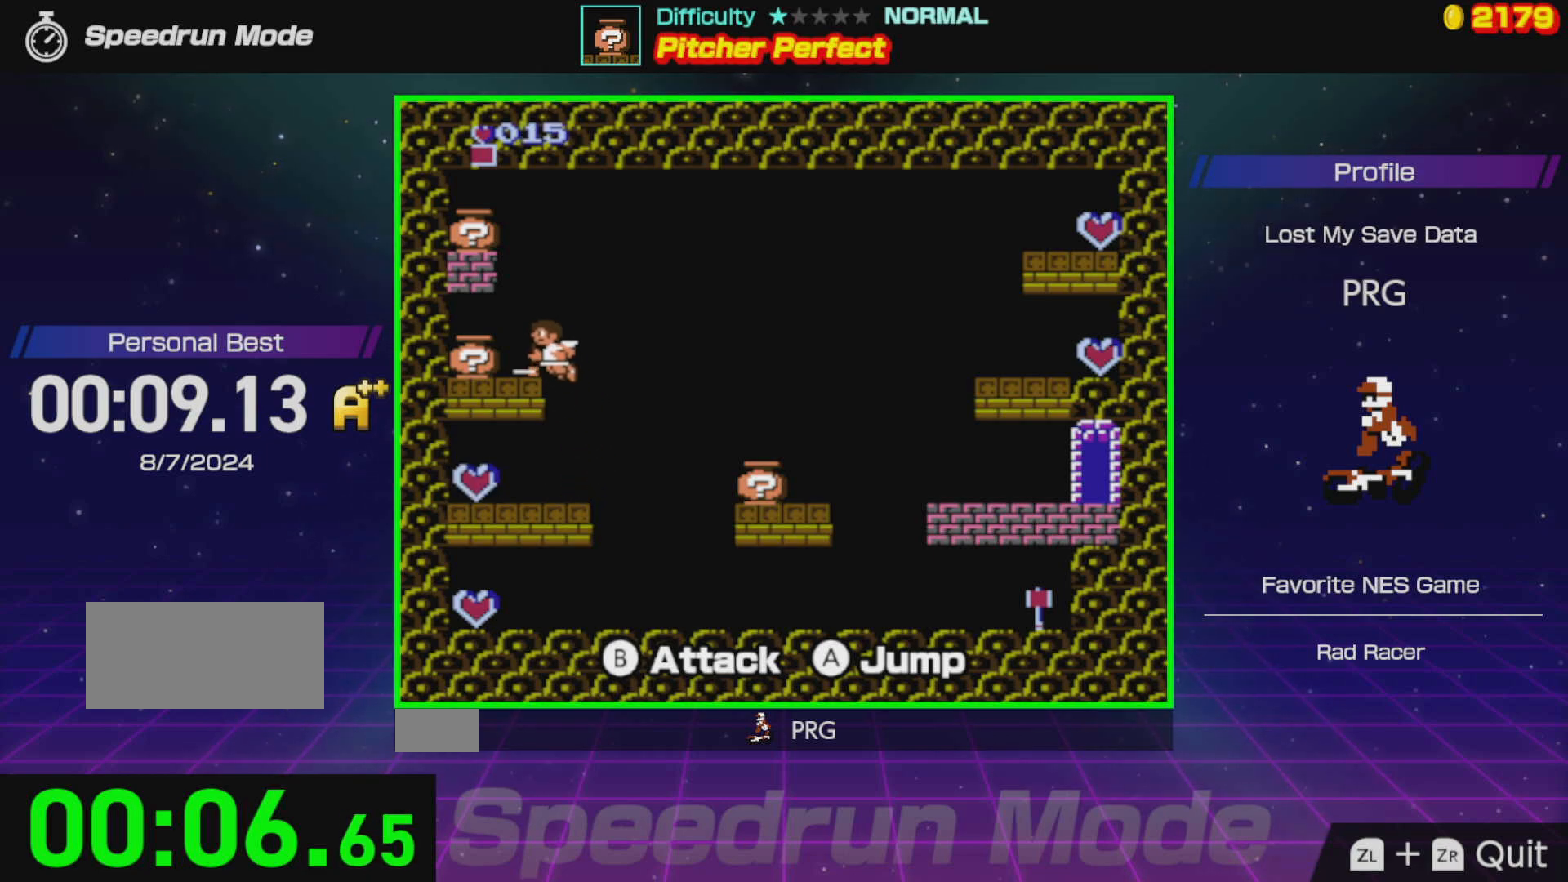
{"buttons": ["DPAD_RIGHT"], "events": [[50, "B", "up"], [67, "A", "up"], [217, "DPAD_RIGHT", "down"]]}
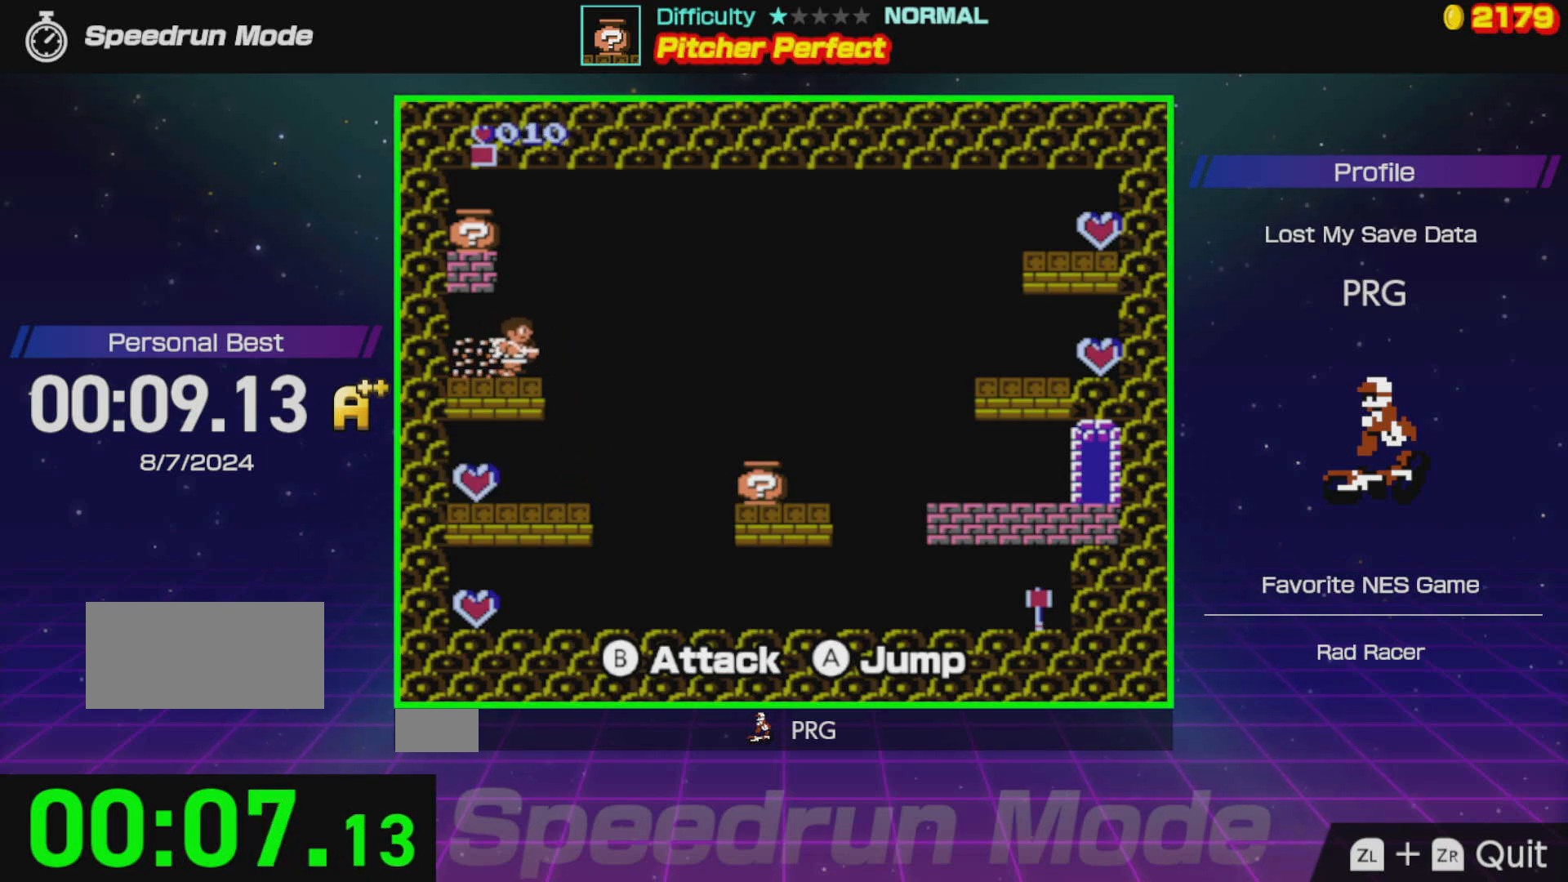
{"buttons": ["A", "B", "DPAD_RIGHT"], "events": [[50, "A", "down"], [83, "DPAD_RIGHT", "up"], [133, "DPAD_LEFT", "down"], [367, "B", "down"], [367, "DPAD_LEFT", "up"], [433, "DPAD_RIGHT", "down"]]}
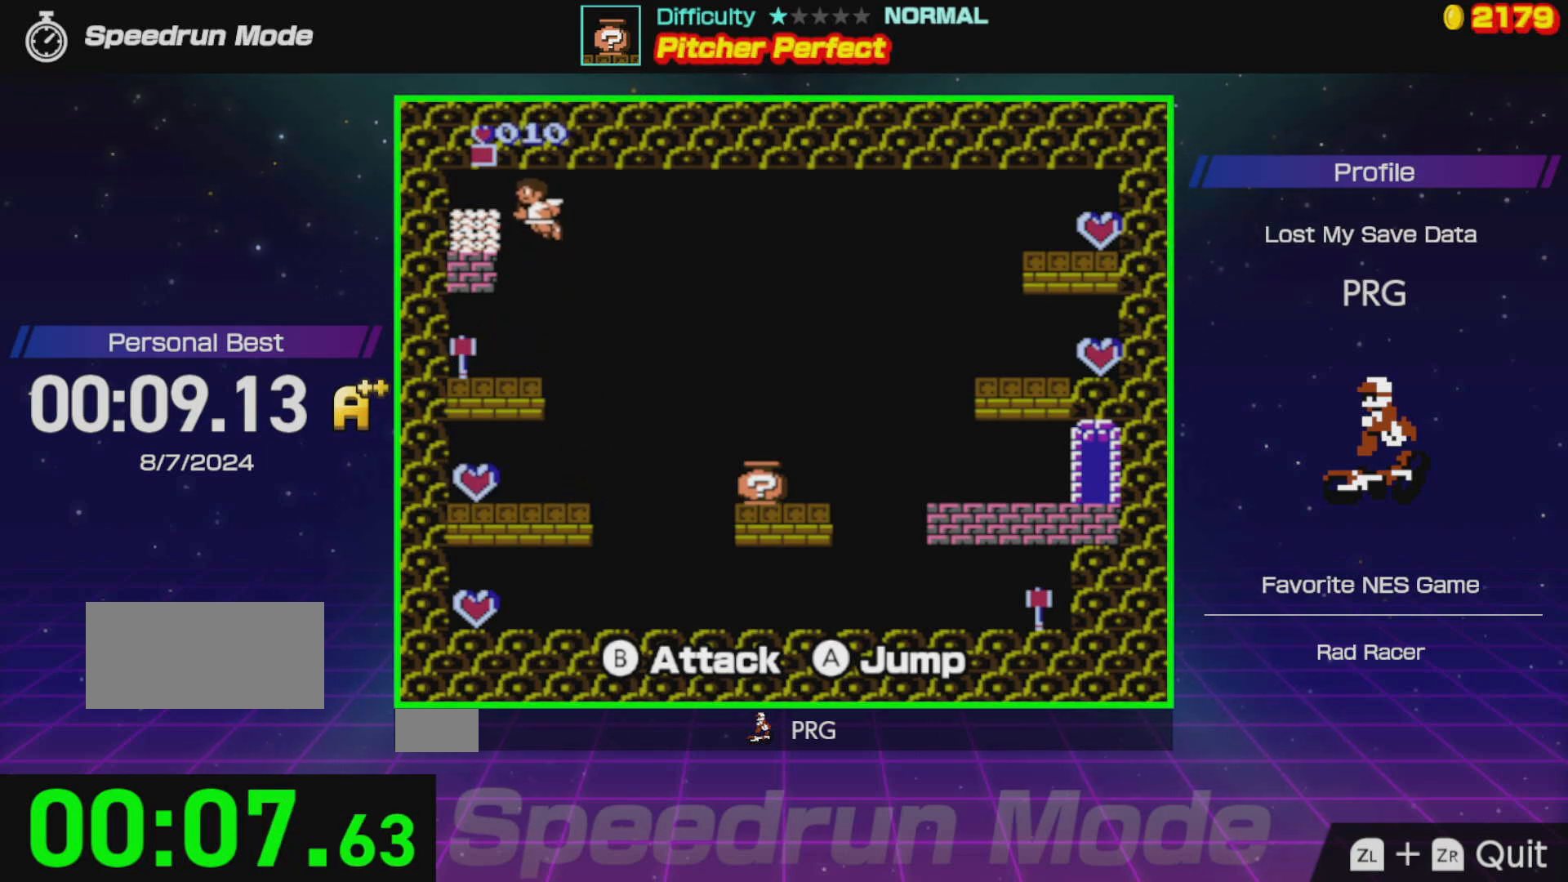
{"buttons": ["DPAD_RIGHT"], "events": [[117, "B", "up"], [200, "A", "up"]]}
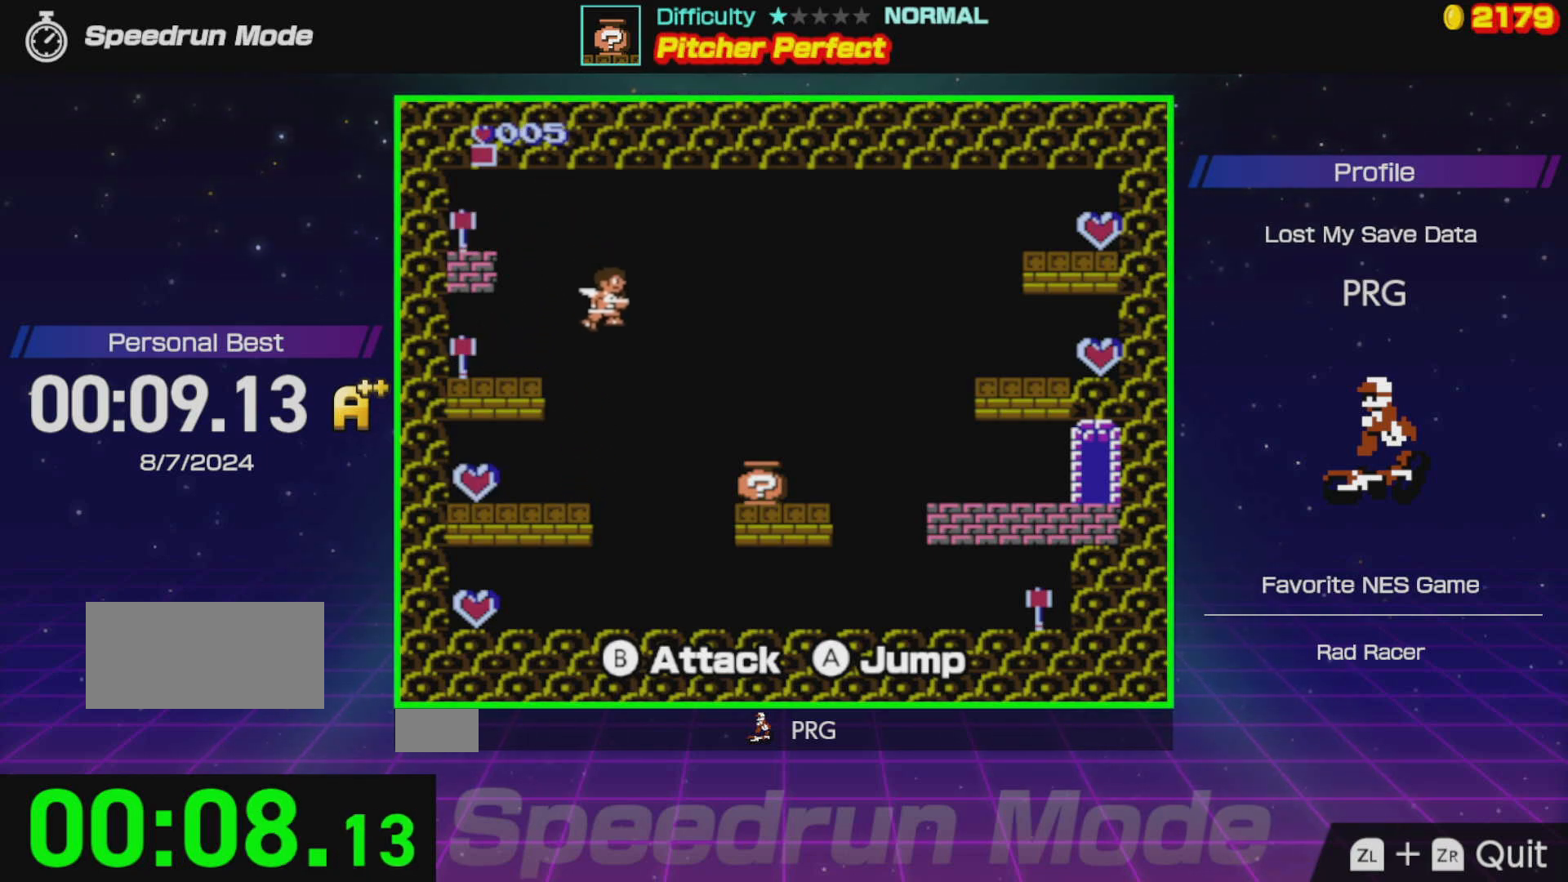
{"buttons": ["DPAD_RIGHT"], "events": [[350, "B", "down"], [500, "B", "up"]]}
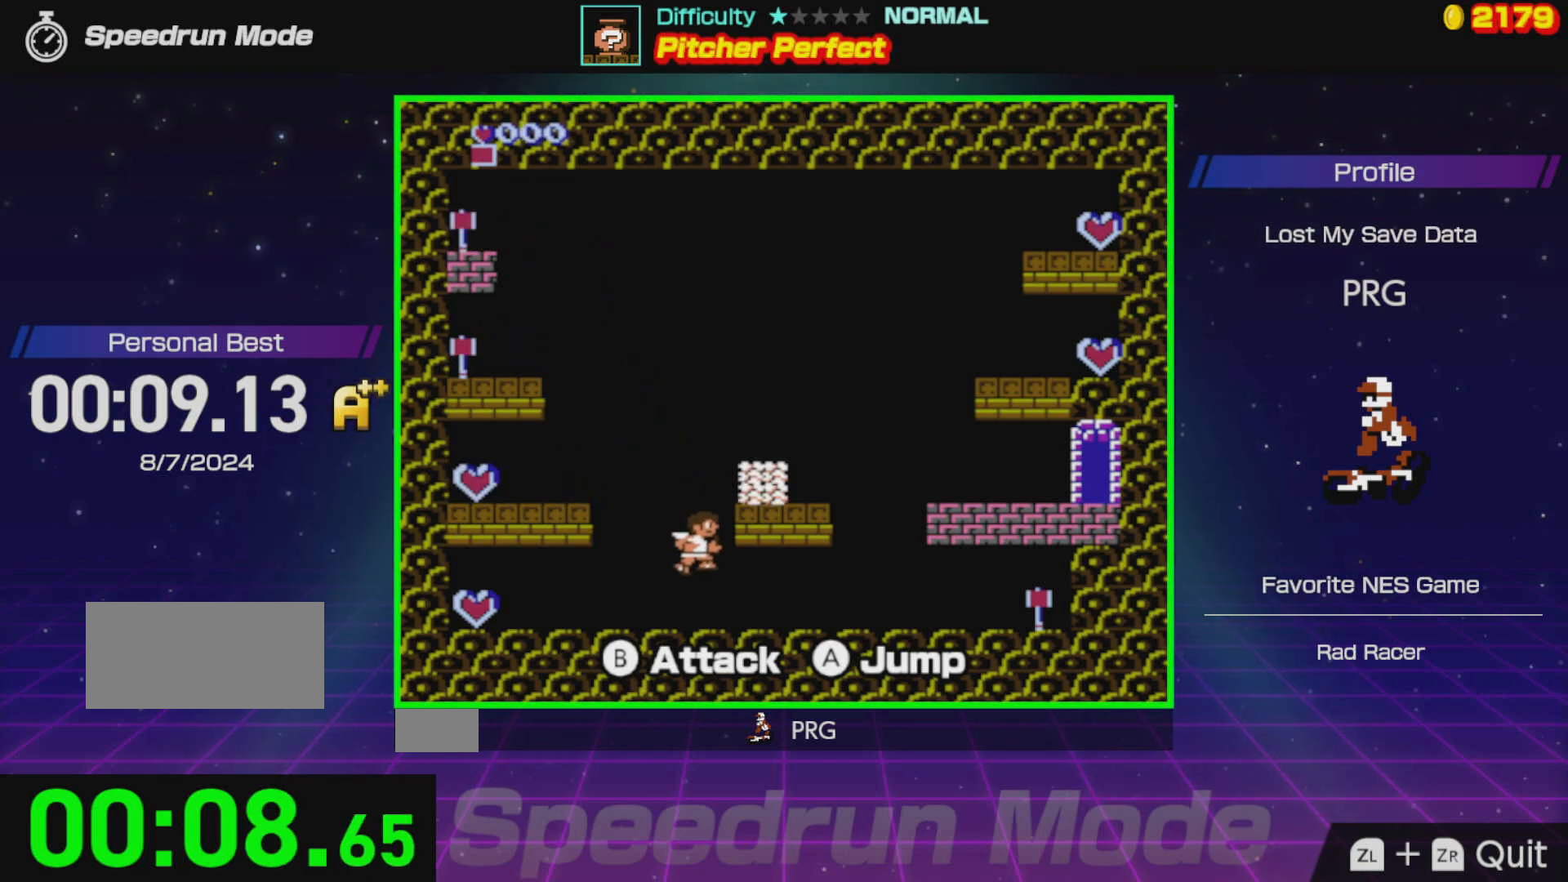
{"buttons": ["DPAD_RIGHT"], "events": []}
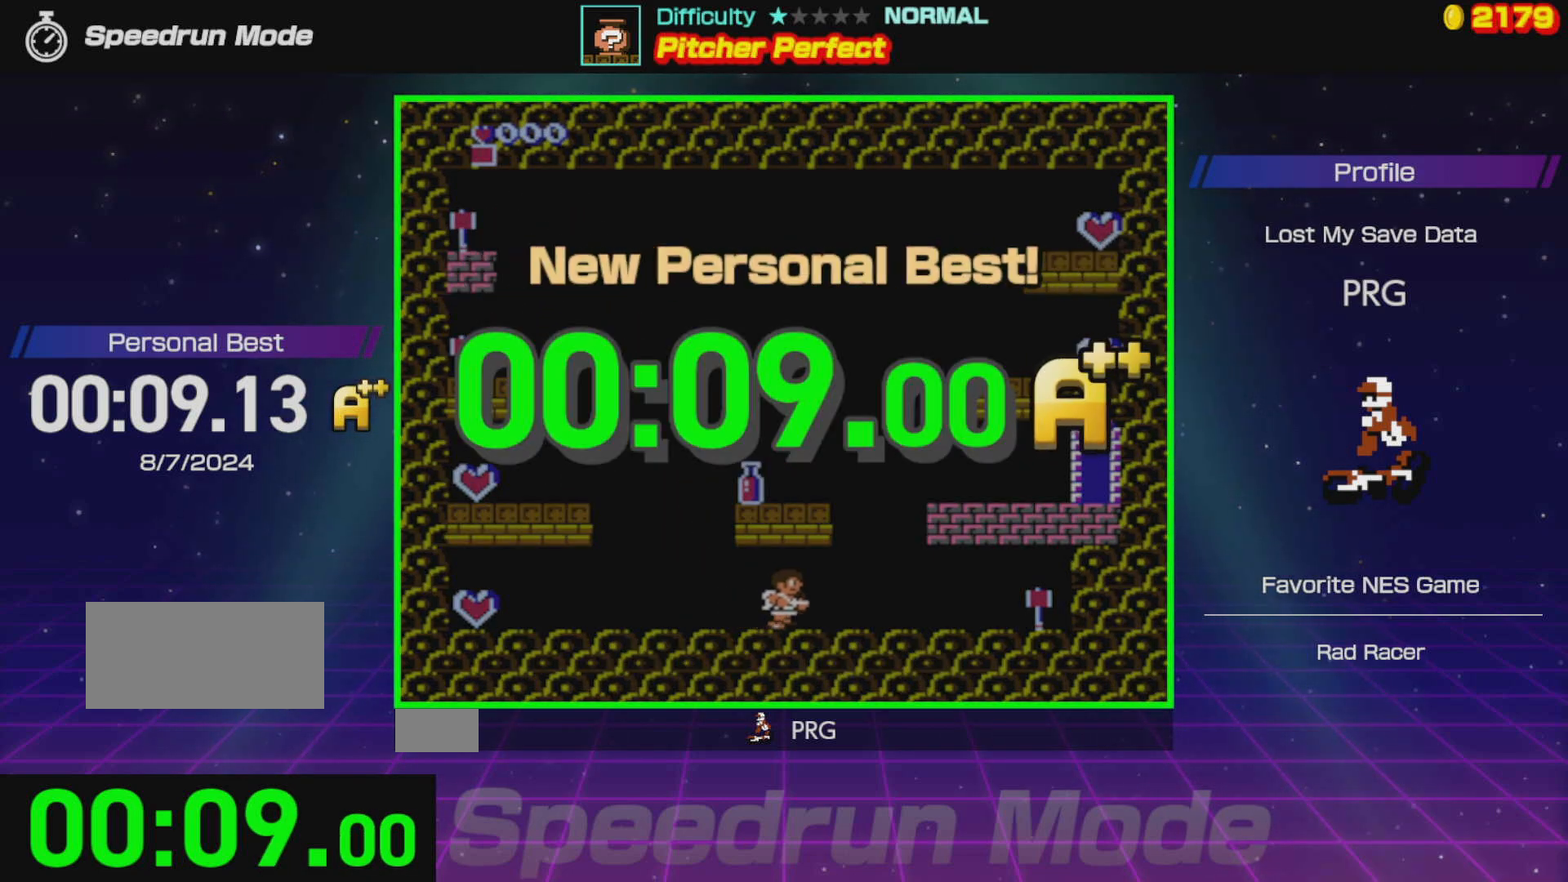
{"buttons": [], "events": [[483, "DPAD_RIGHT", "up"]]}
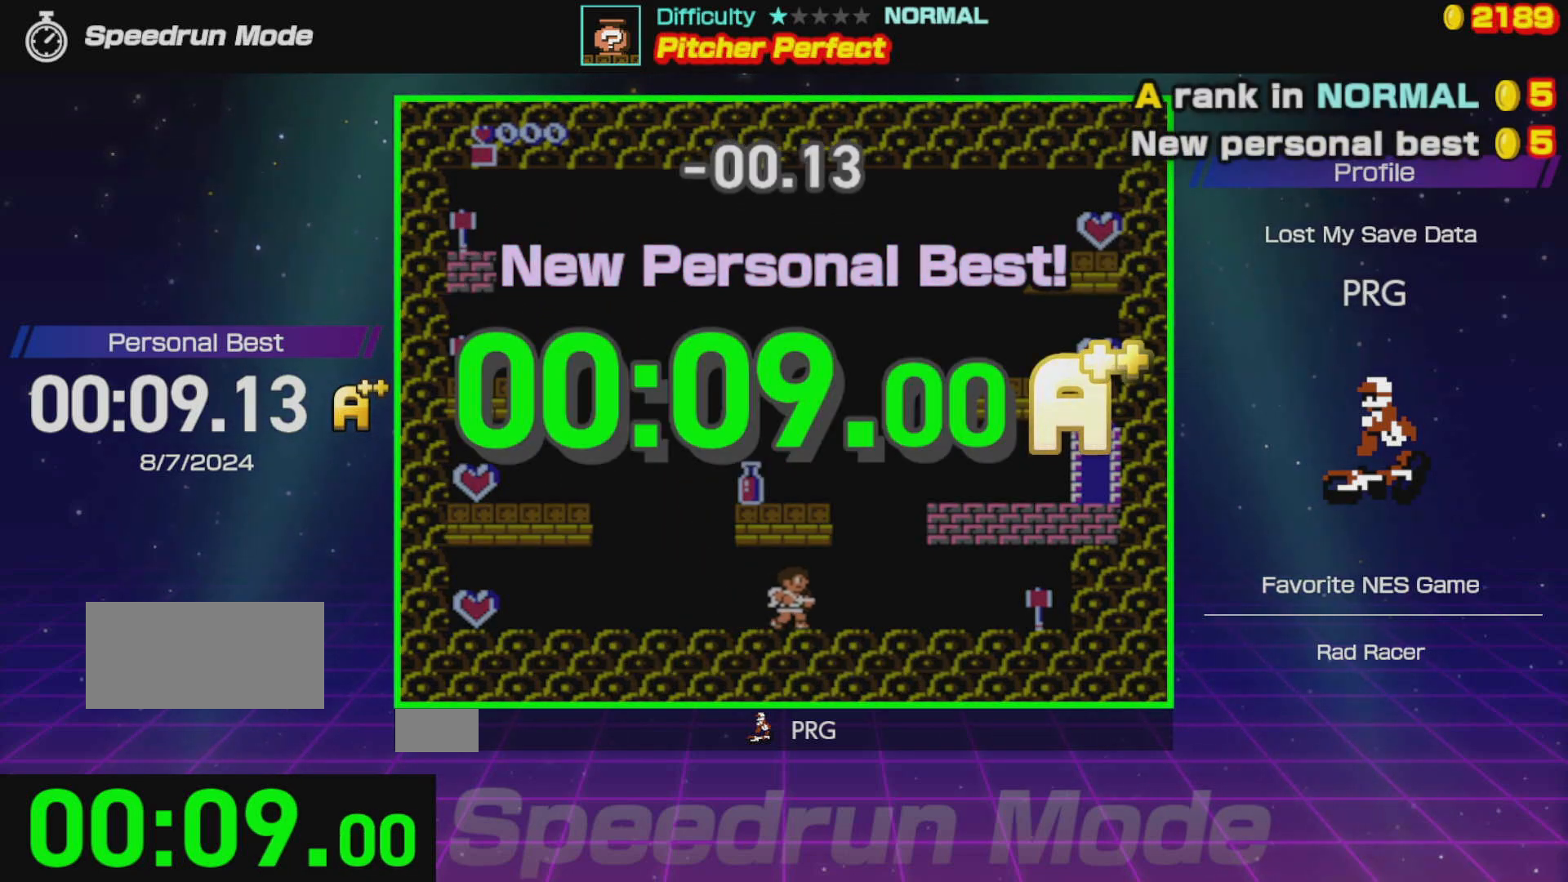
{"buttons": [], "events": []}
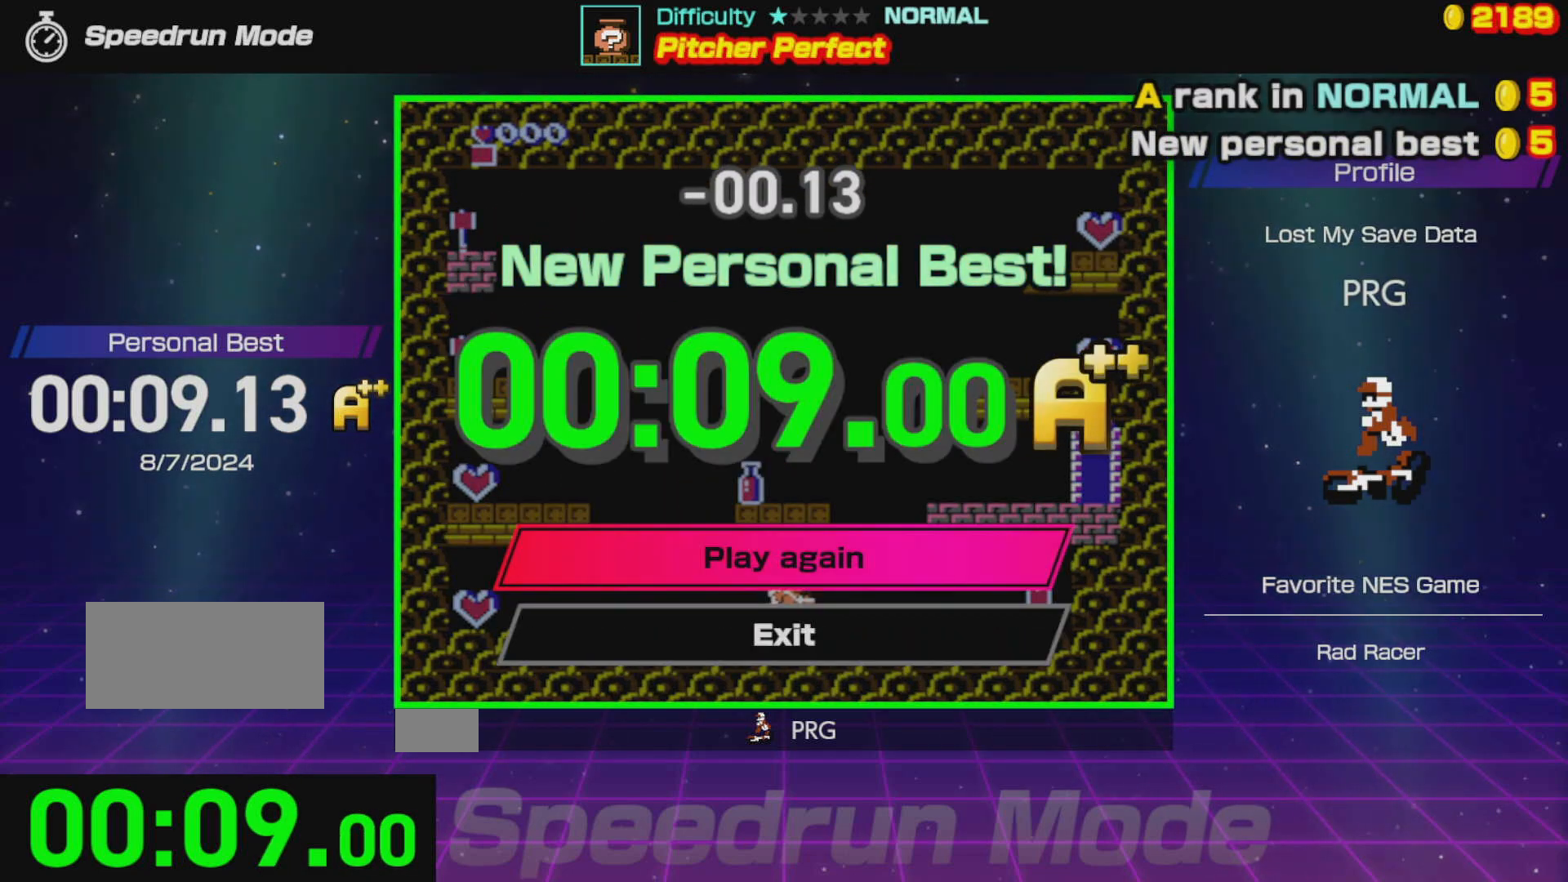
{"buttons": [], "events": []}
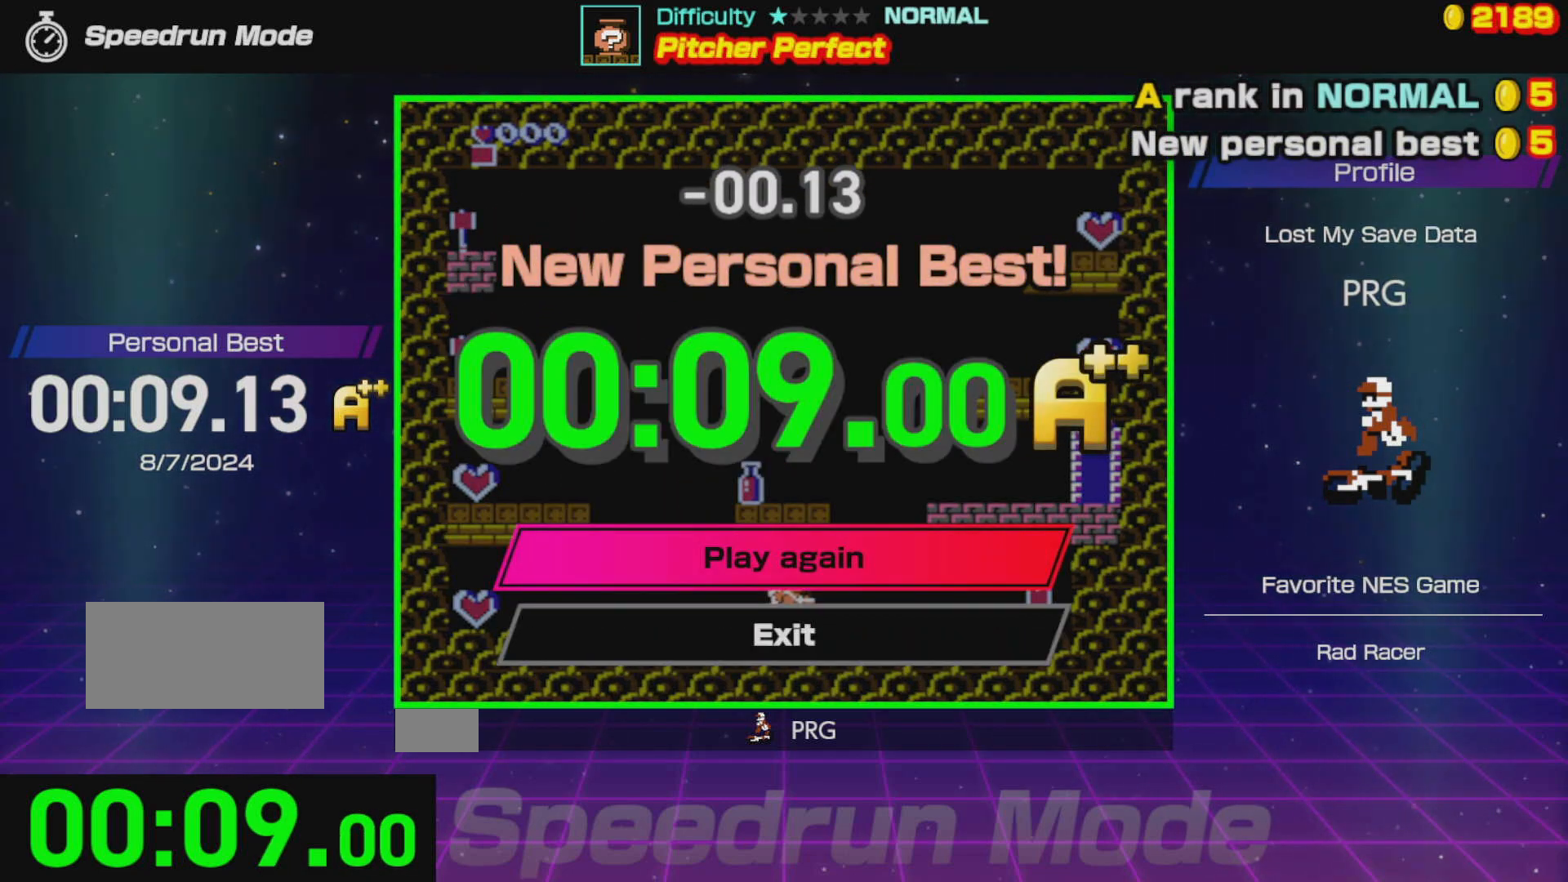
{"buttons": [], "events": []}
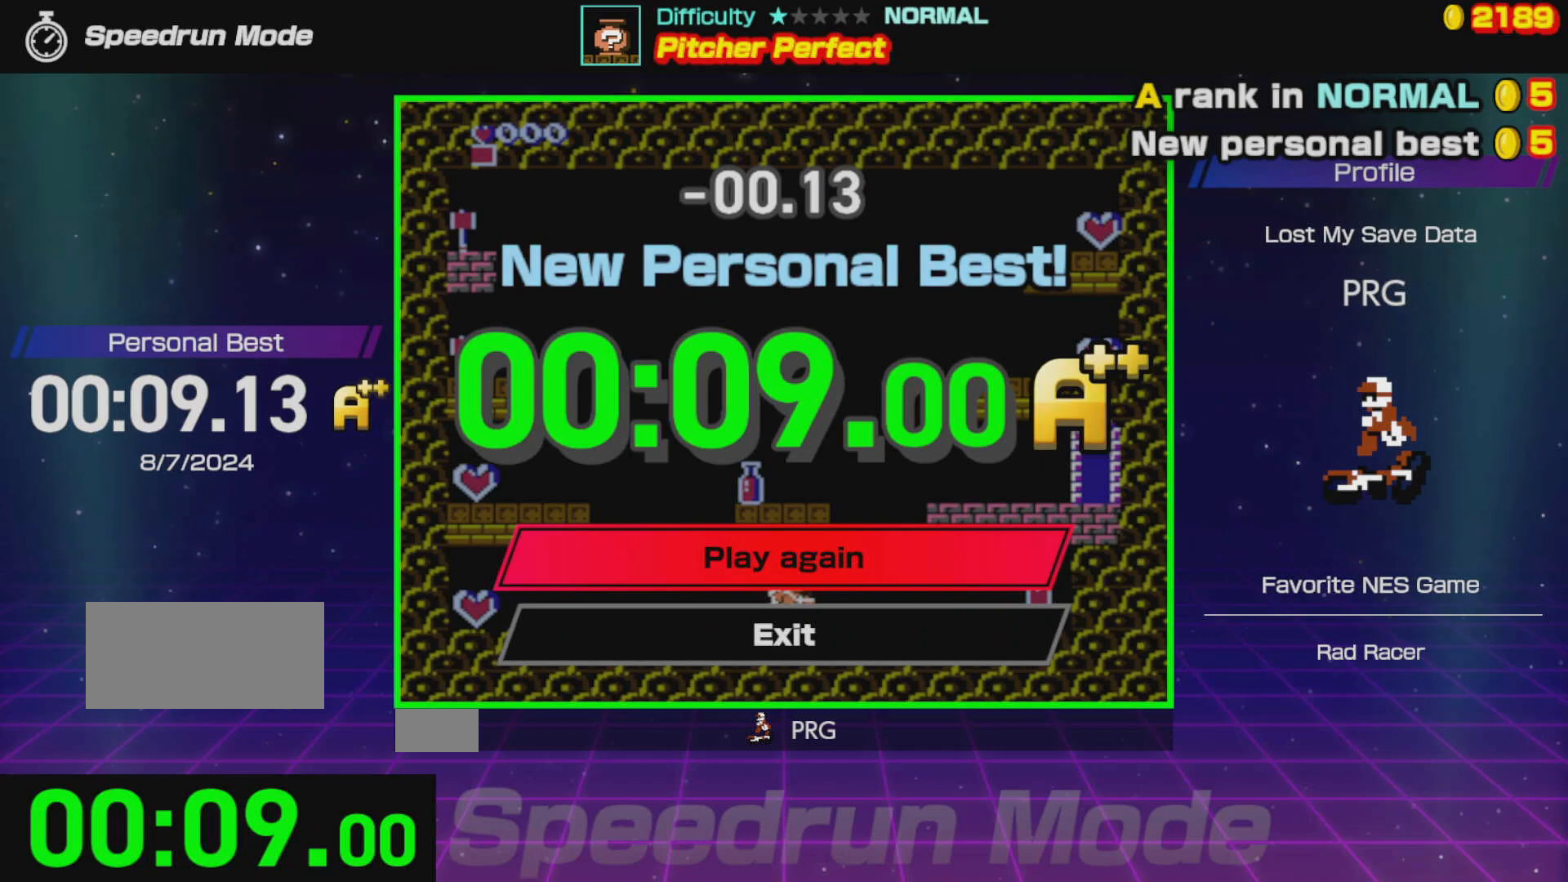
{"buttons": [], "events": []}
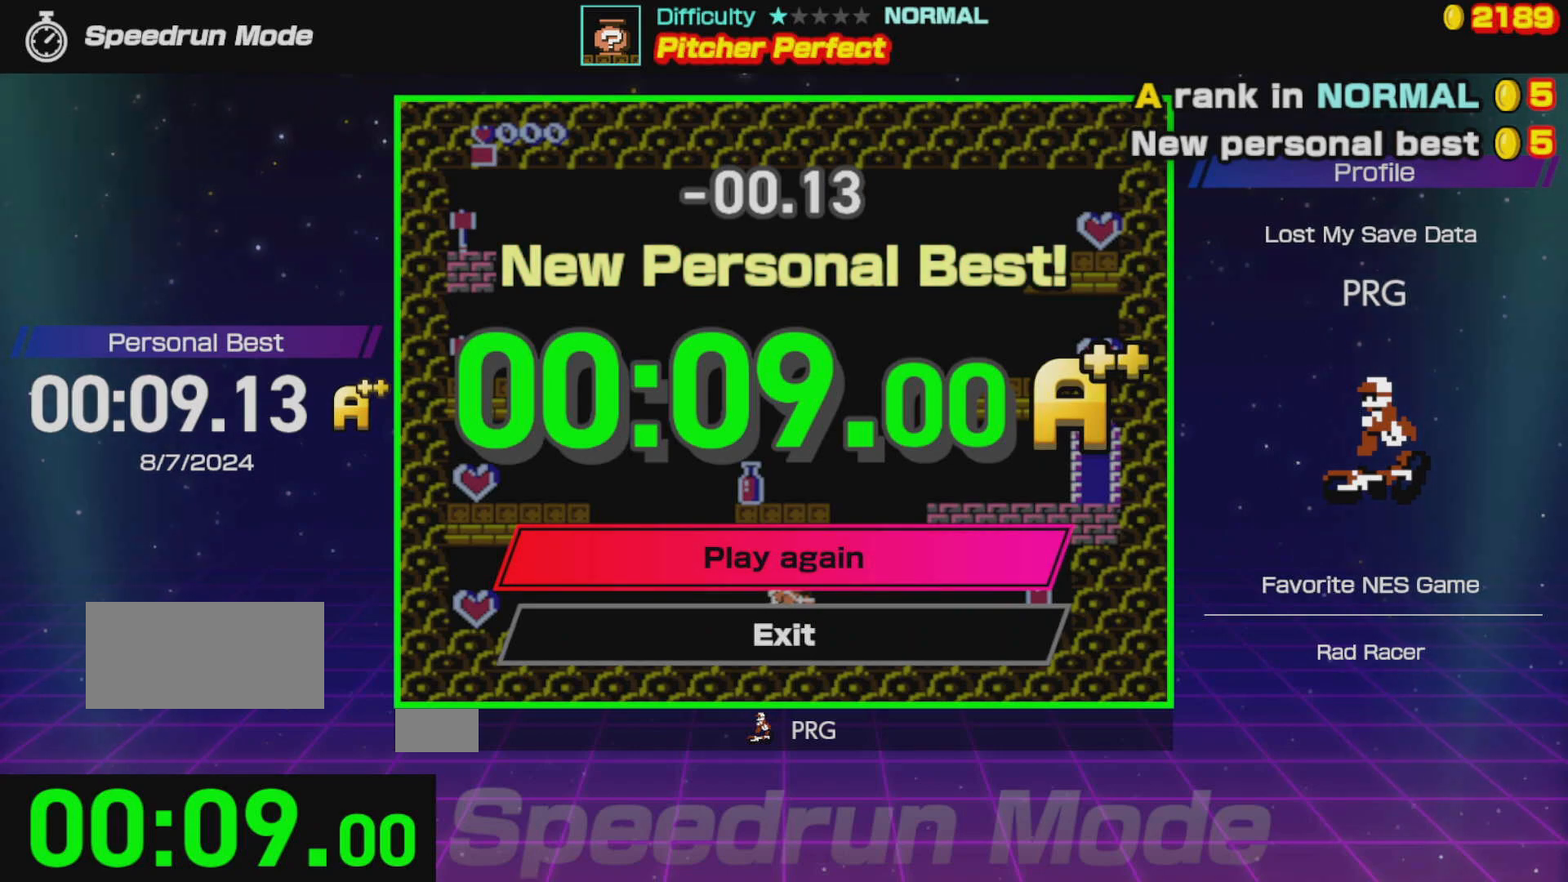
{"buttons": [], "events": []}
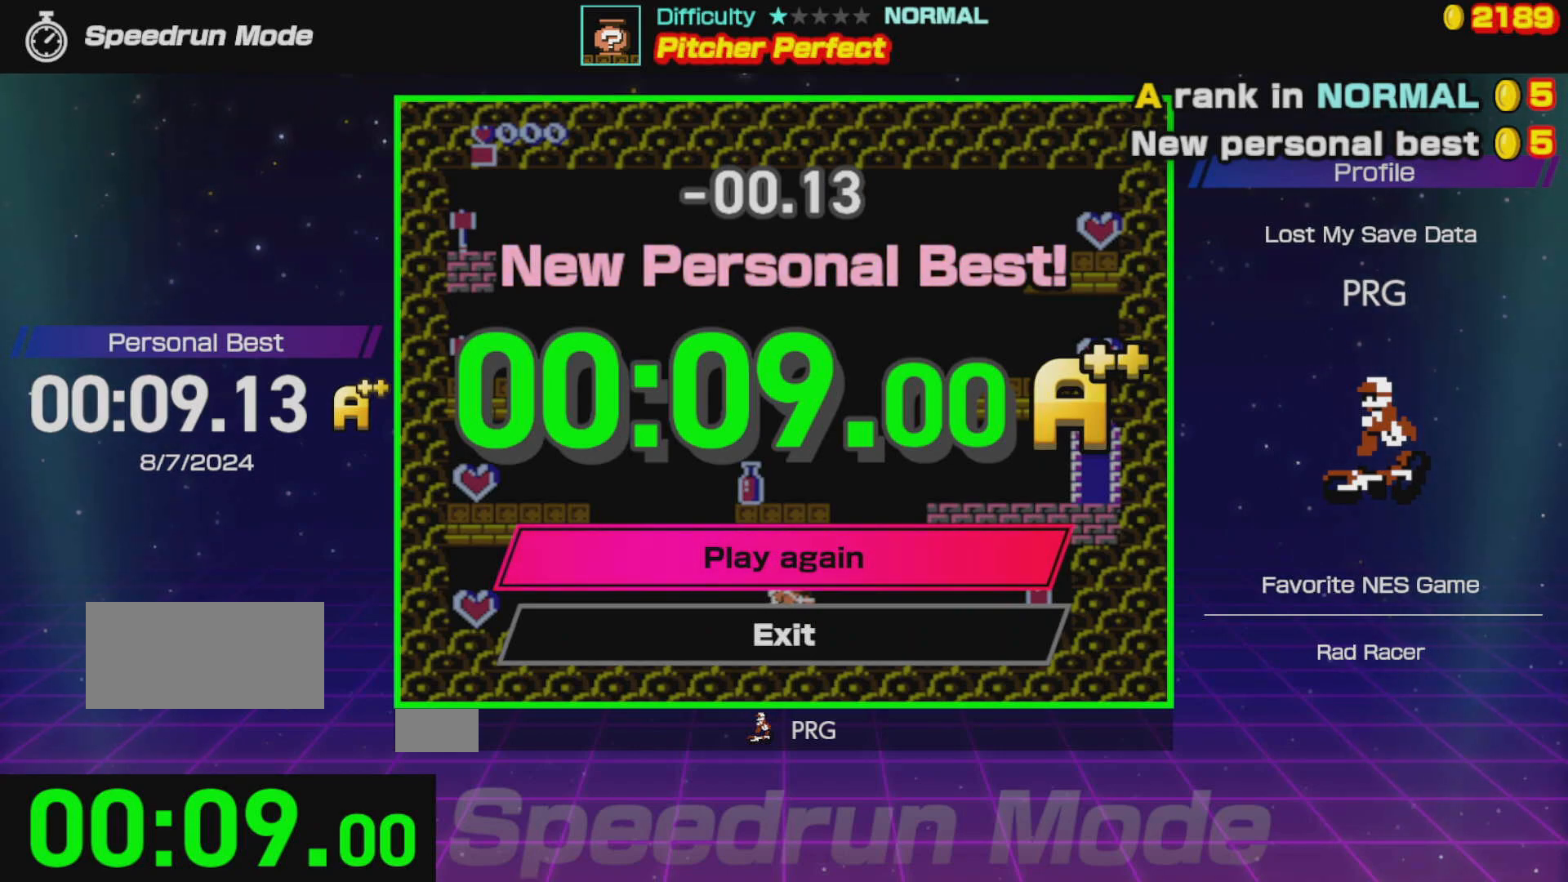
{"buttons": [], "events": [[267, "A", "down"], [350, "A", "up"]]}
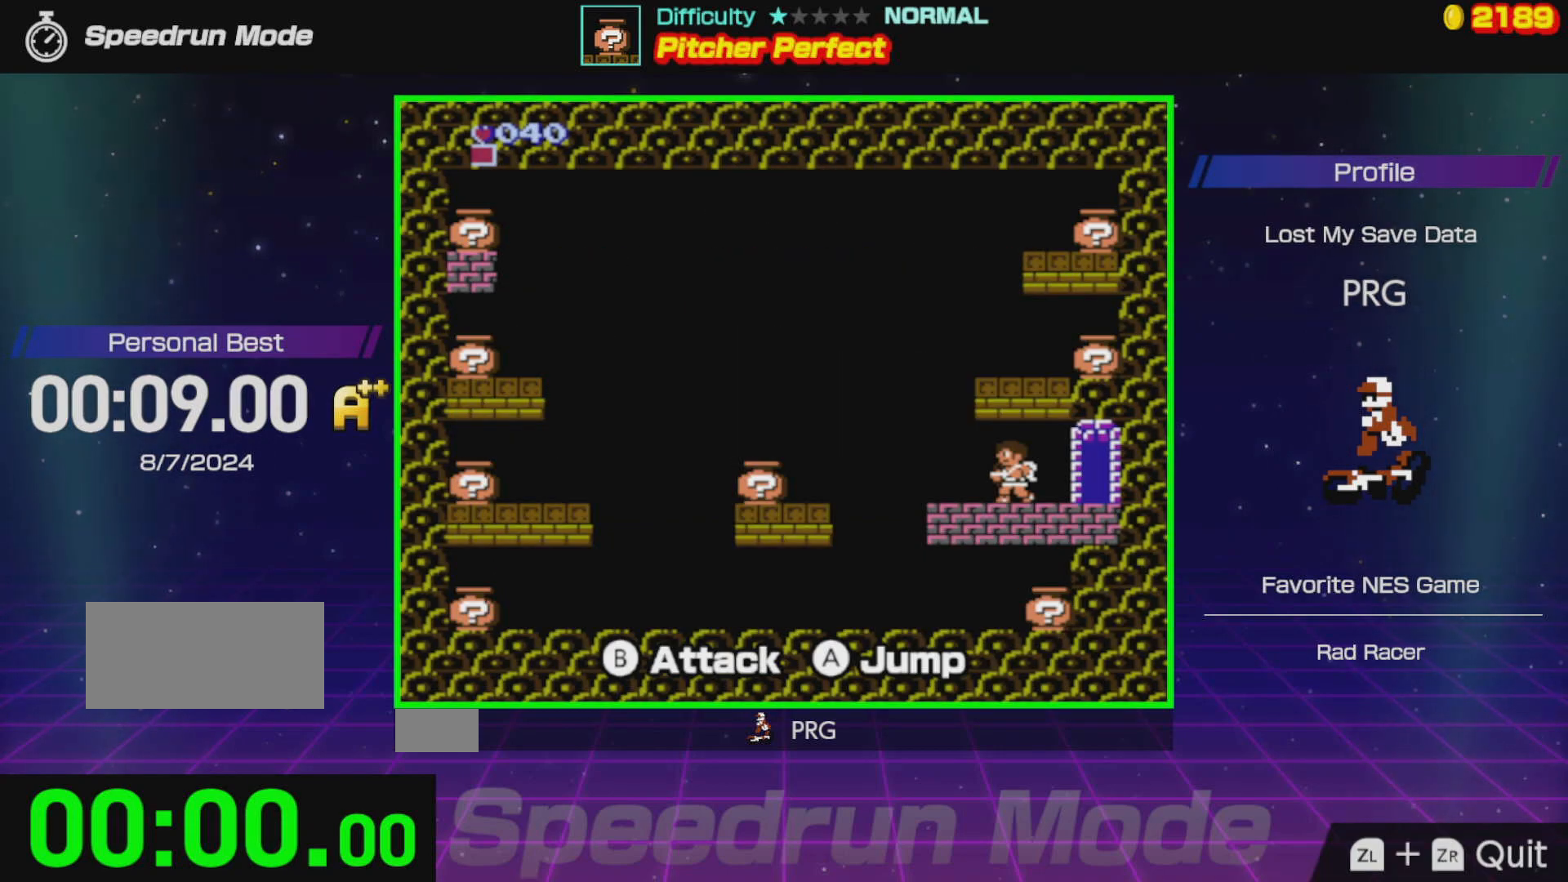
{"buttons": ["B", "DPAD_LEFT"], "events": [[117, "DPAD_LEFT", "down"], [267, "A", "down"], [383, "DPAD_LEFT", "up"], [500, "A", "up"], [500, "B", "down"], [500, "DPAD_LEFT", "down"]]}
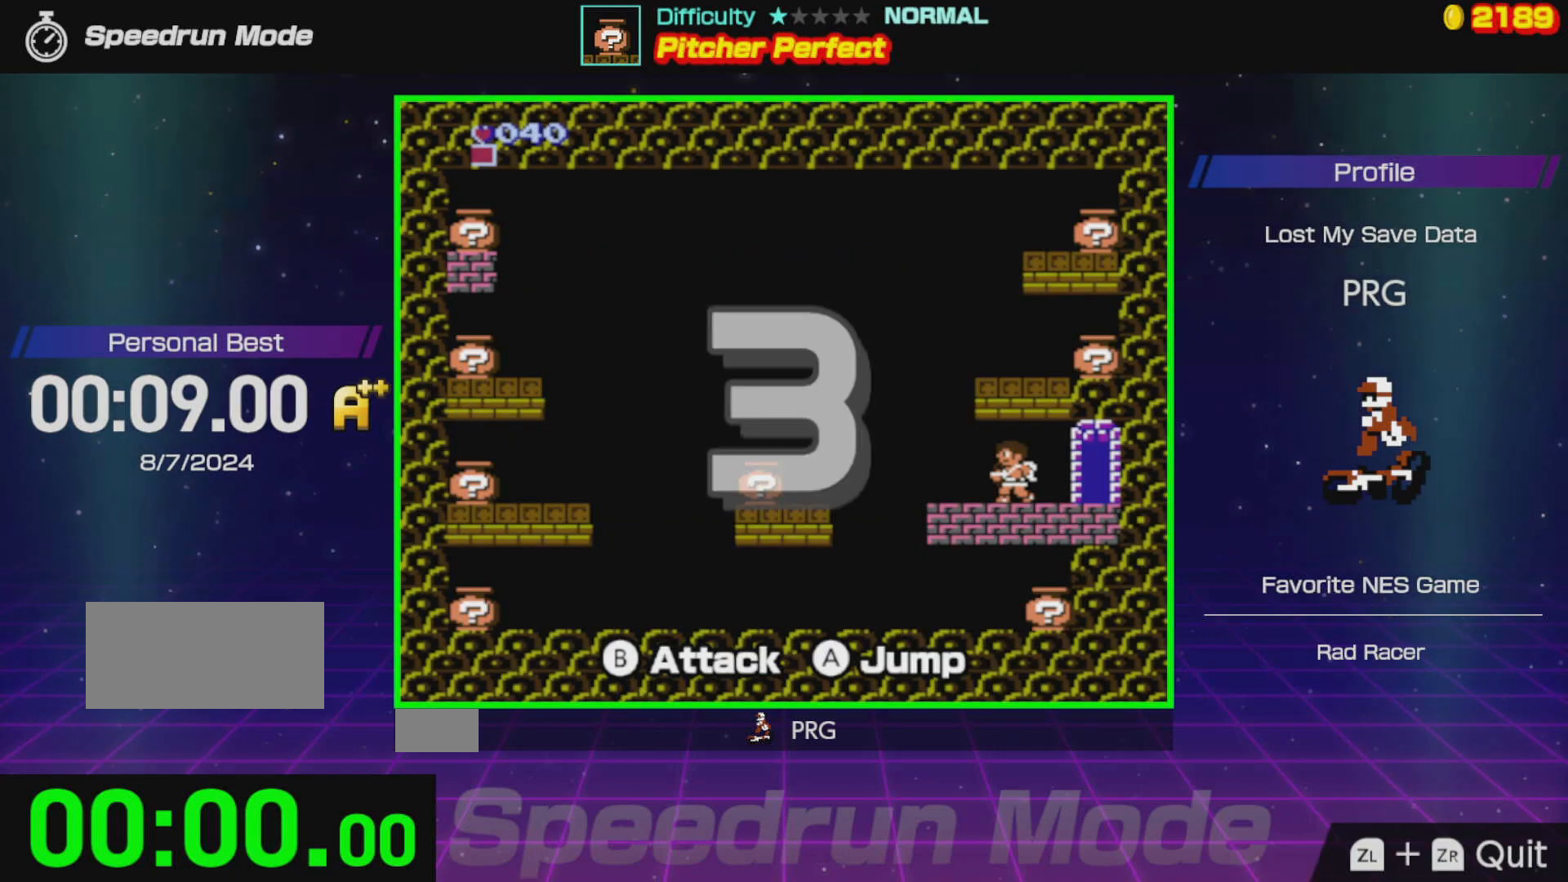
{"buttons": ["A", "B", "DPAD_LEFT"], "events": [[133, "B", "up"], [233, "A", "down"], [267, "B", "down"], [417, "A", "up"], [417, "B", "up"], [483, "A", "down"], [483, "B", "down"]]}
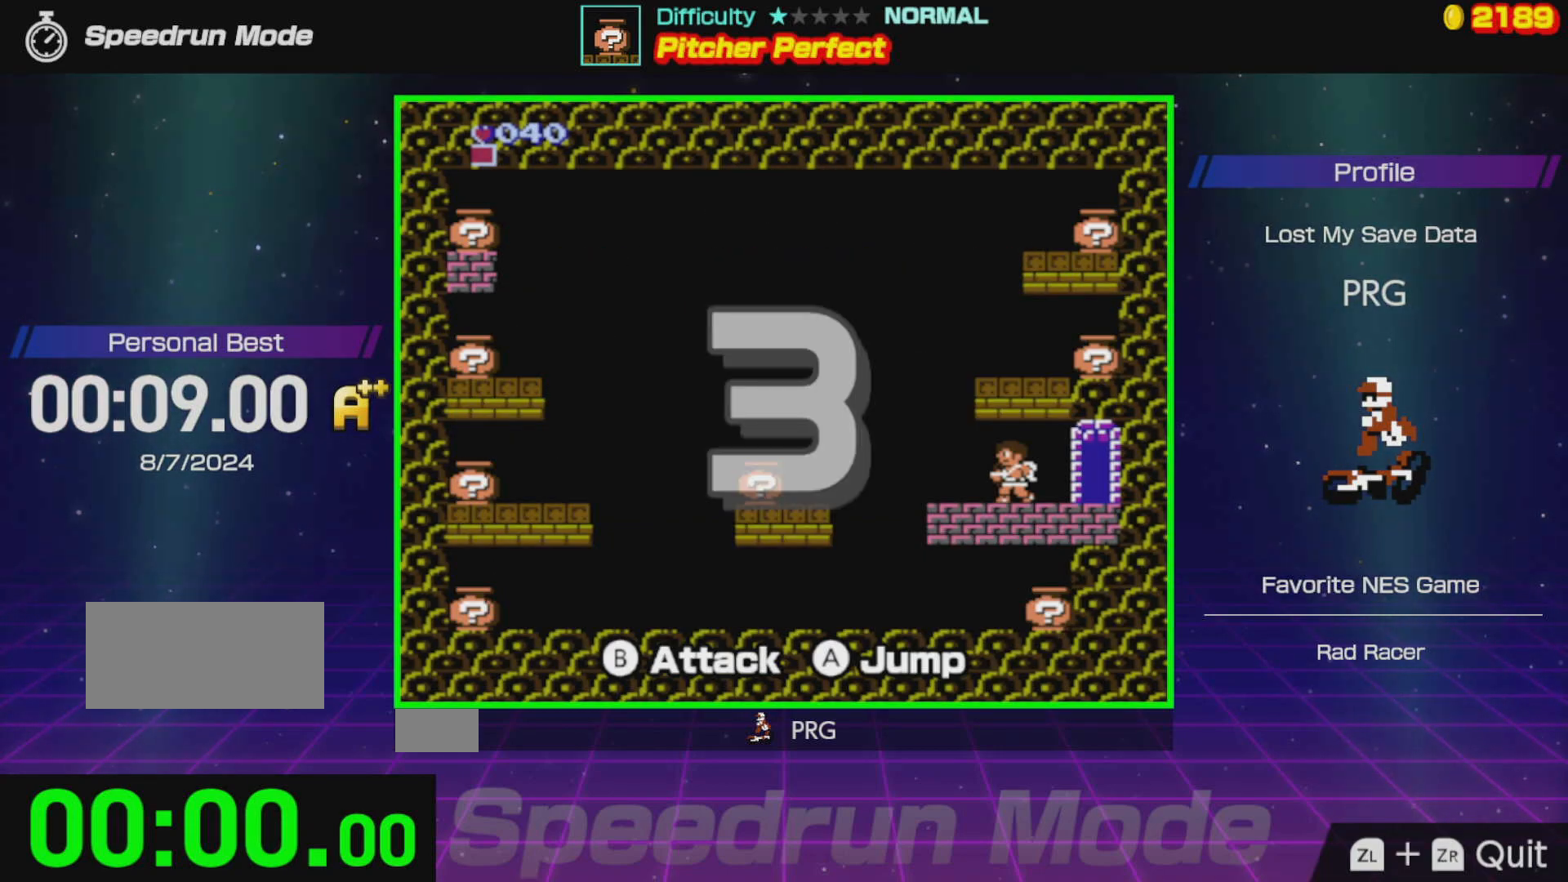
{"buttons": ["DPAD_LEFT"], "events": [[117, "B", "up"], [150, "B", "down"], [250, "A", "up"], [317, "B", "up"]]}
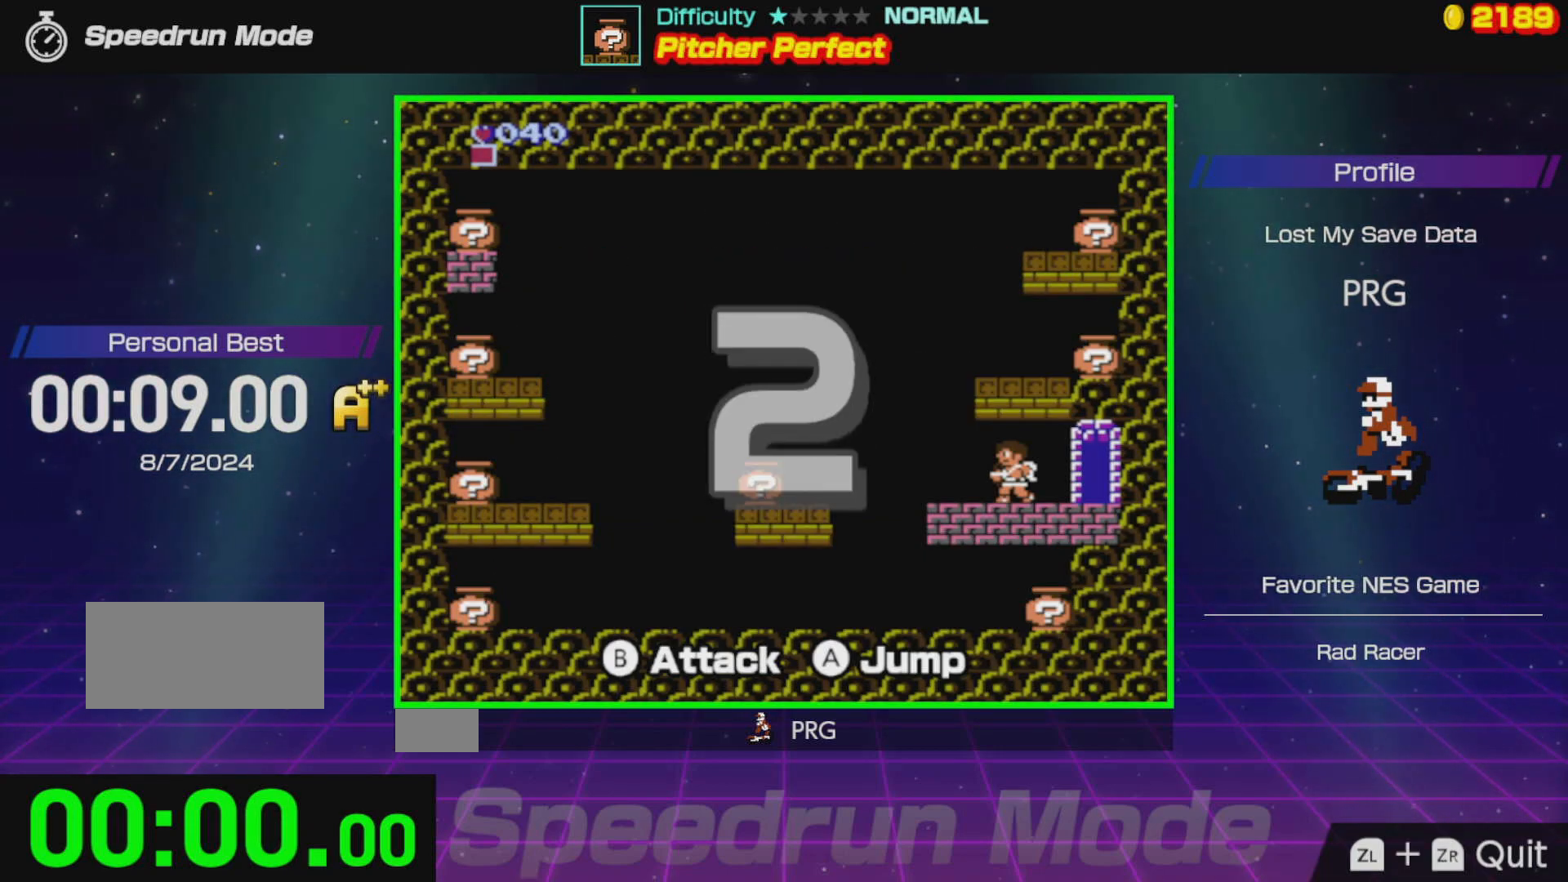
{"buttons": ["DPAD_LEFT"], "events": []}
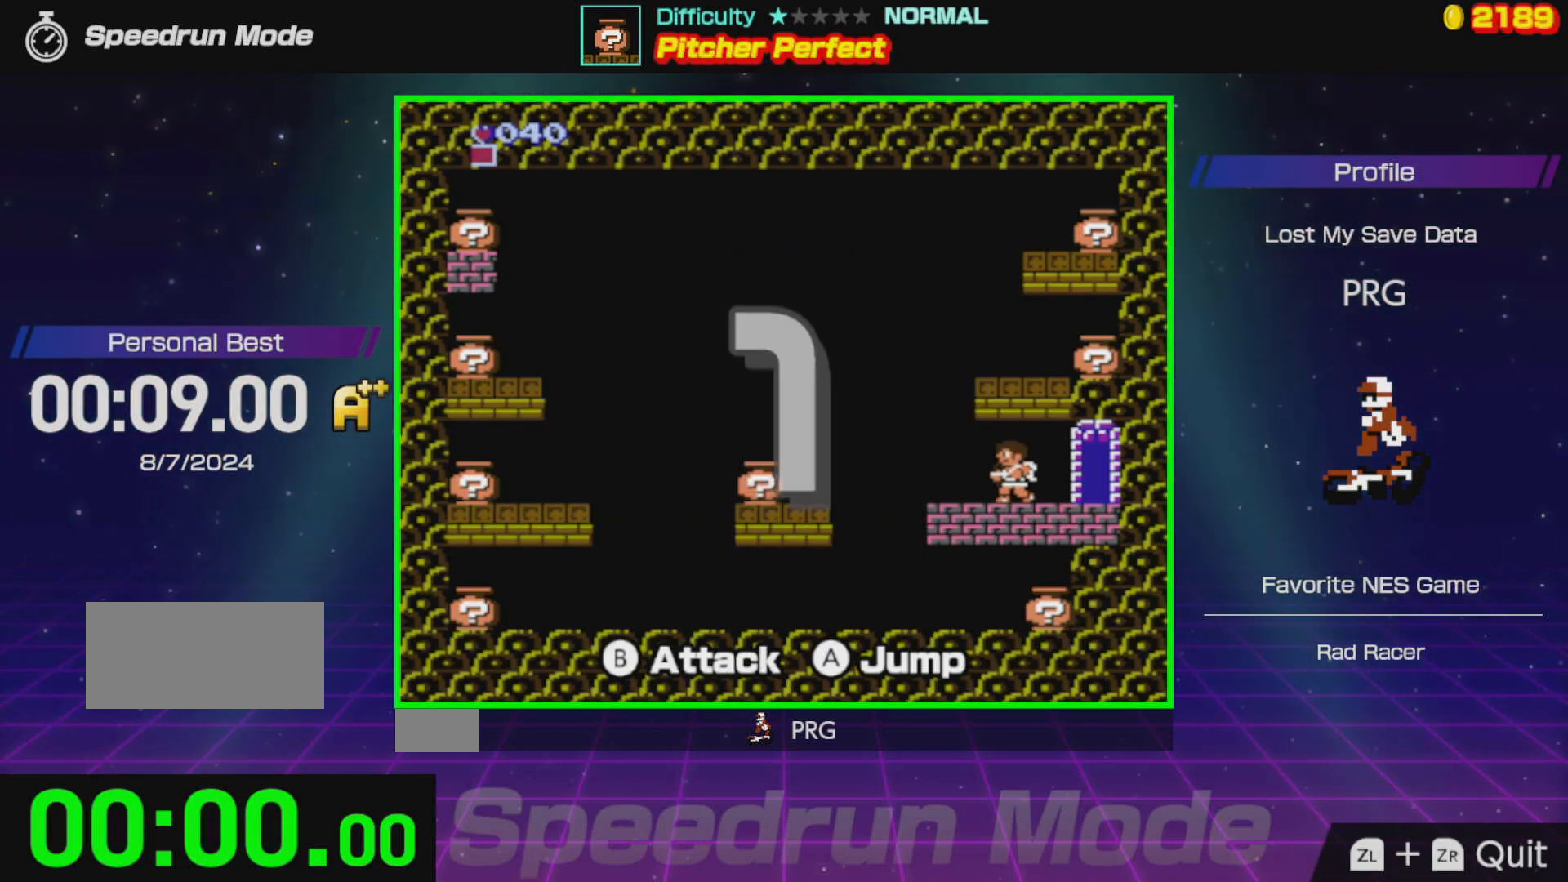
{"buttons": ["DPAD_LEFT"], "events": []}
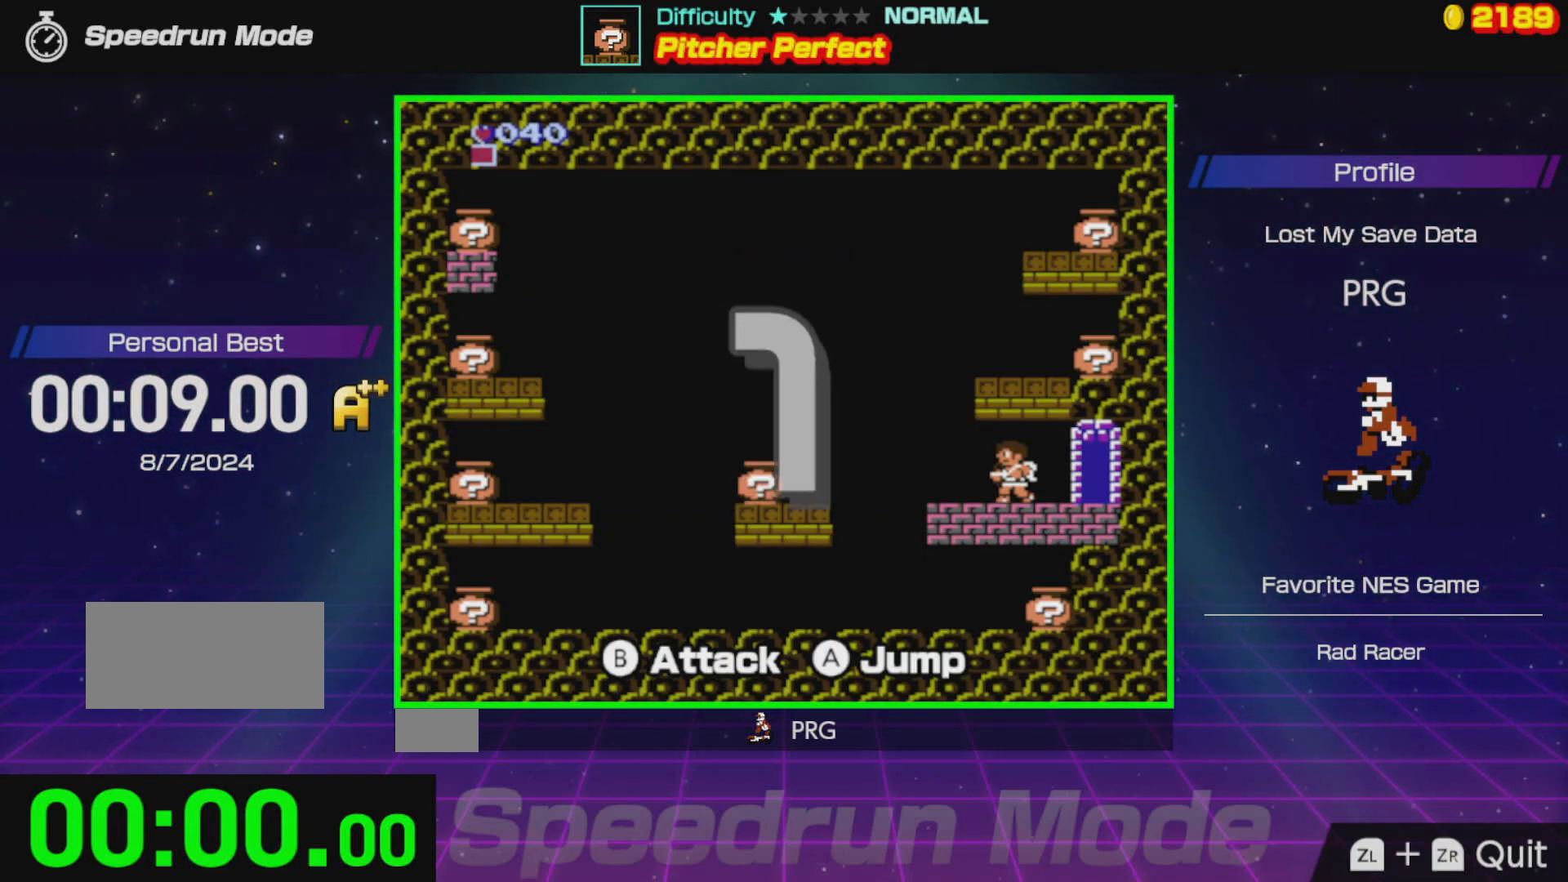
{"buttons": ["DPAD_LEFT"], "events": []}
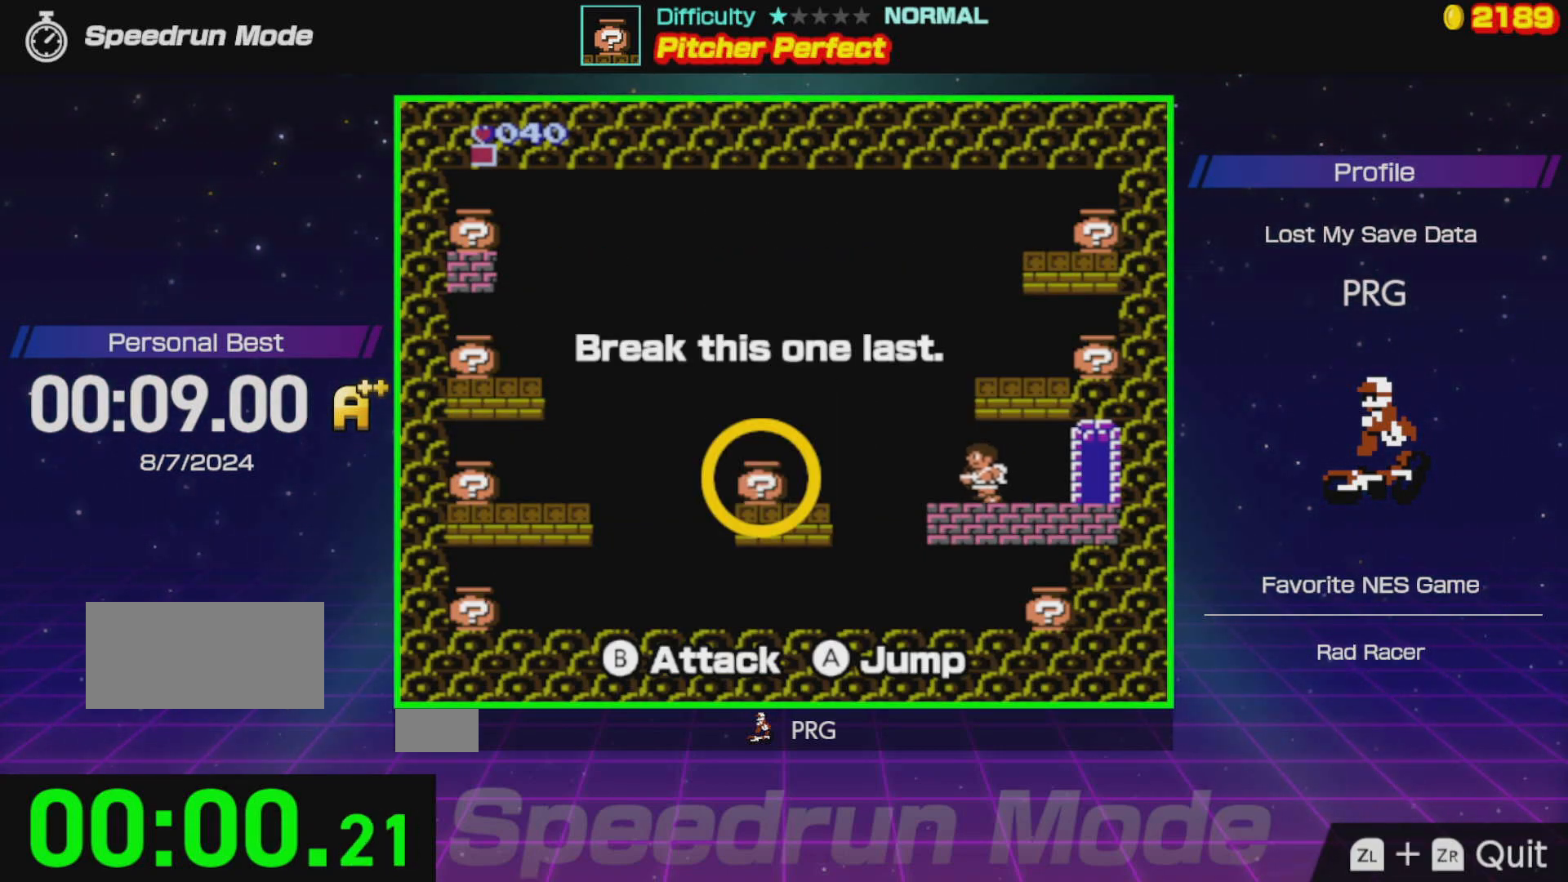
{"buttons": ["A", "DPAD_RIGHT"], "events": [[17, "DPAD_LEFT", "up"], [200, "A", "down"], [333, "DPAD_RIGHT", "down"]]}
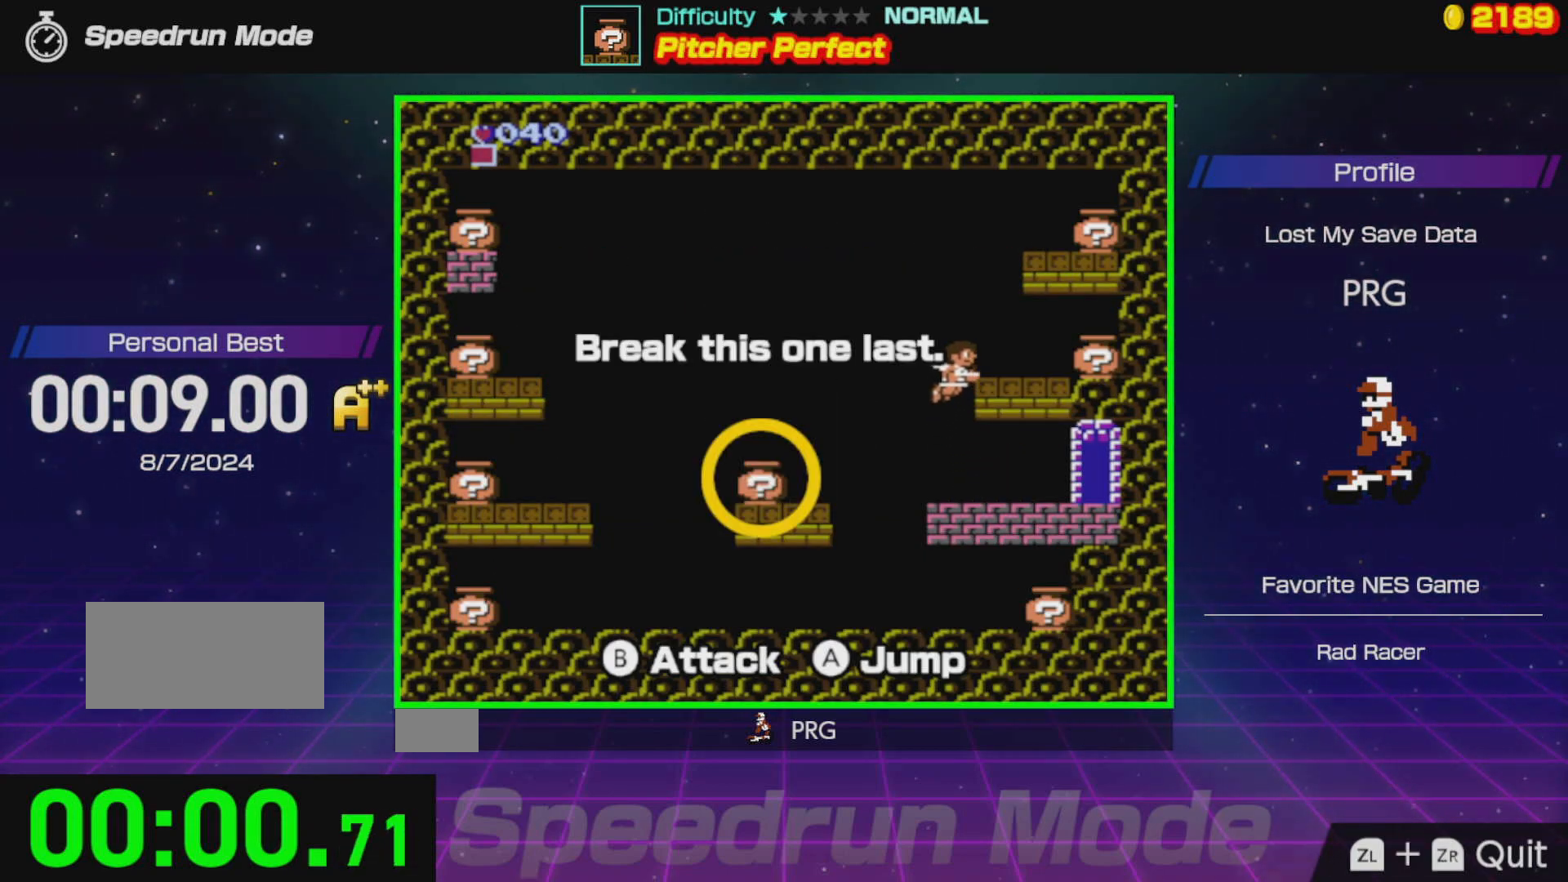
{"buttons": [], "events": [[50, "A", "up"], [167, "DPAD_RIGHT", "up"], [217, "B", "down"], [250, "A", "down"], [283, "A", "up"], [283, "B", "up"], [300, "DPAD_LEFT", "down"], [500, "DPAD_LEFT", "up"]]}
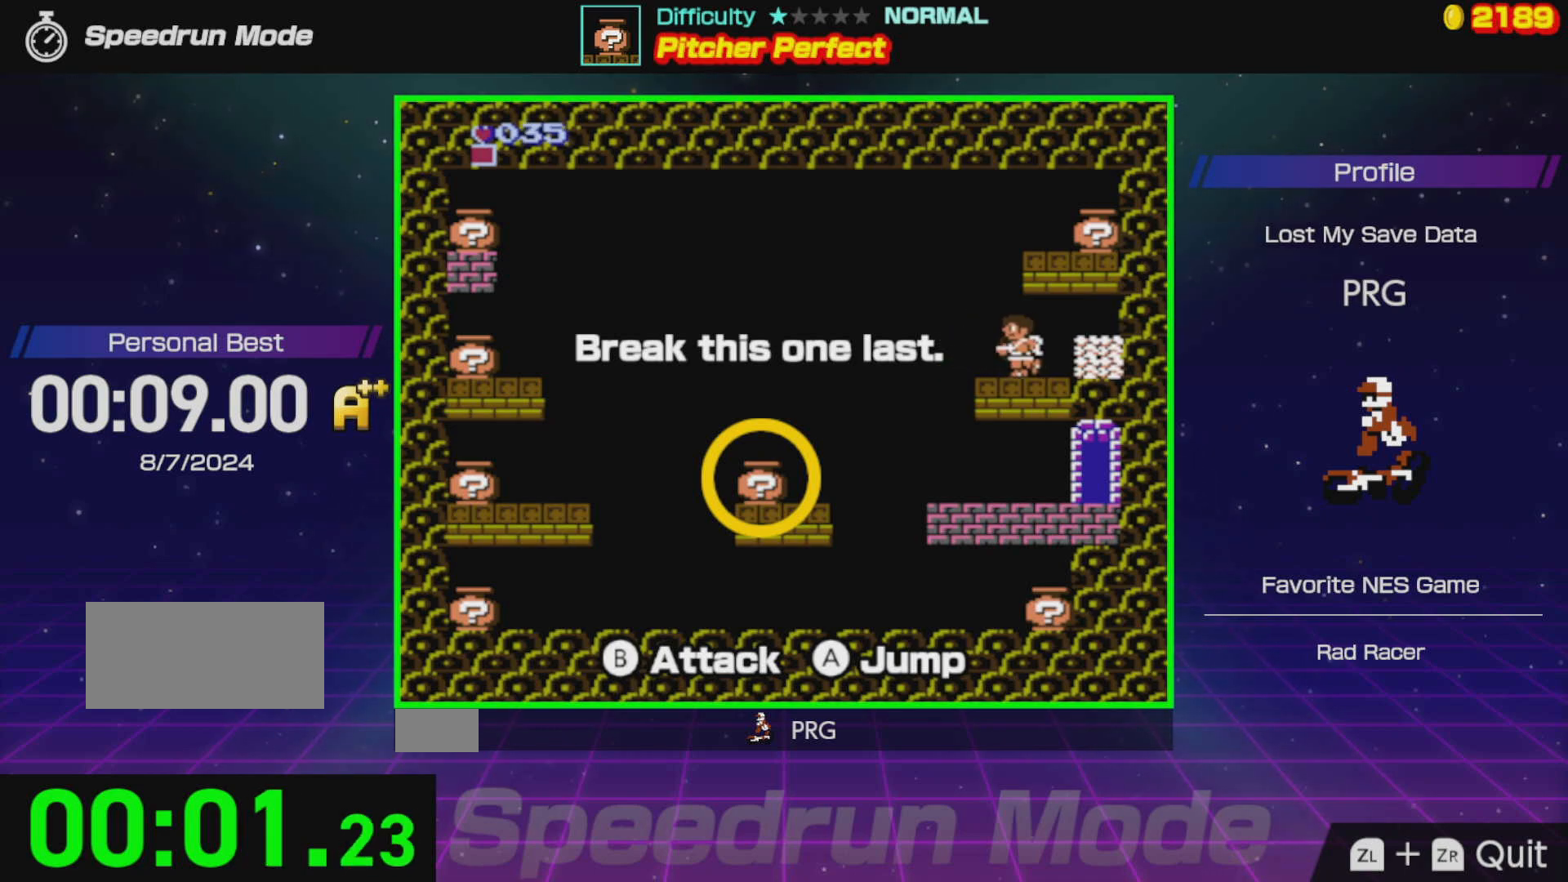
{"buttons": ["A"], "events": [[100, "DPAD_LEFT", "down"], [267, "DPAD_LEFT", "up"], [300, "DPAD_RIGHT", "down"], [450, "A", "down"], [450, "DPAD_RIGHT", "up"]]}
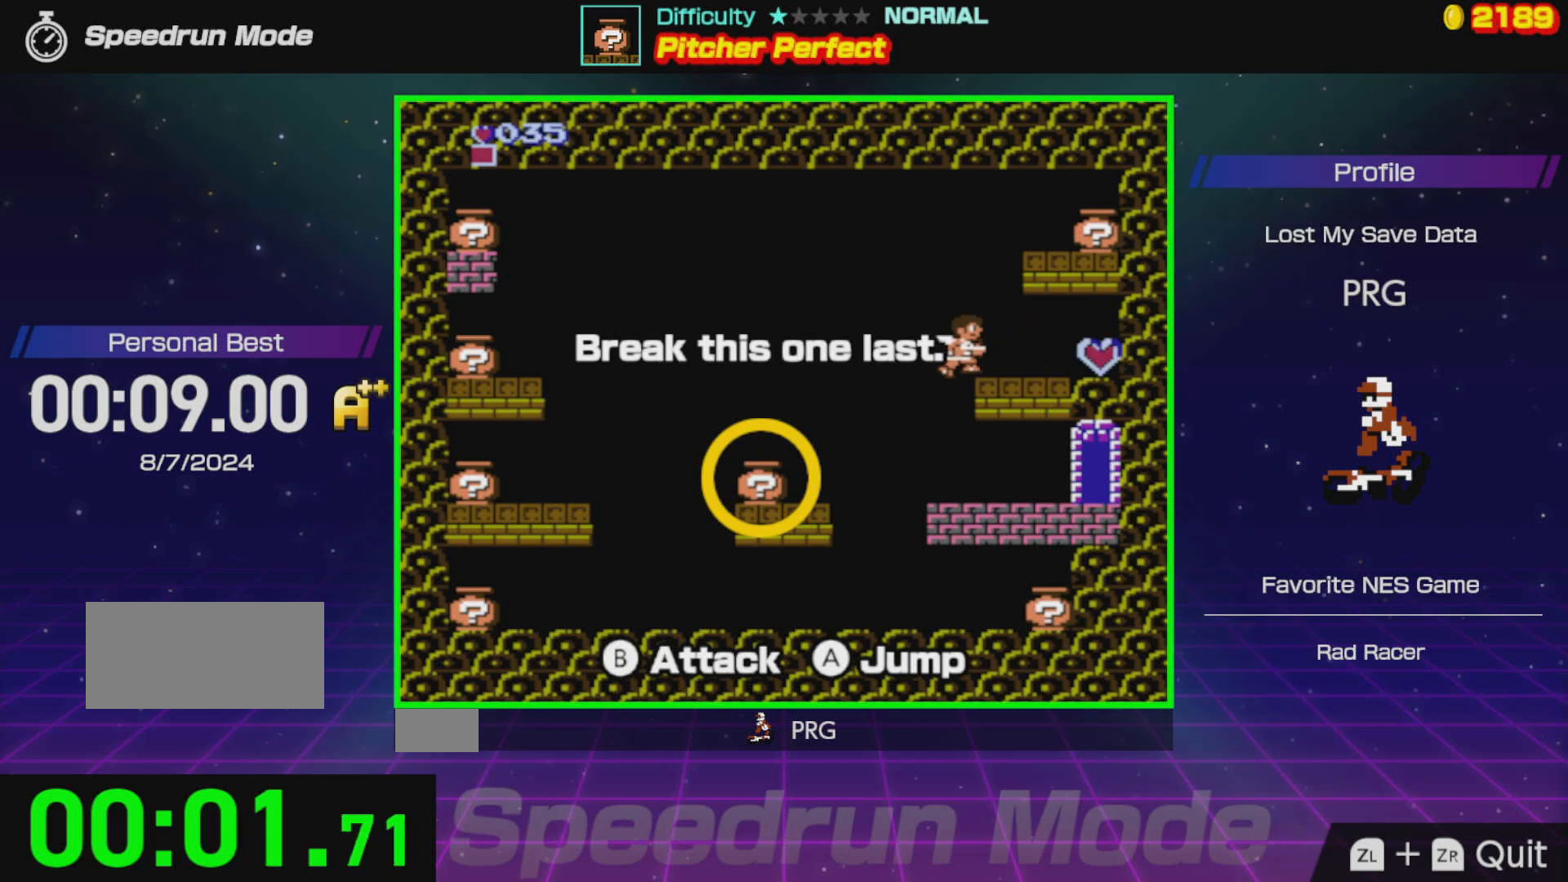
{"buttons": ["A"], "events": [[183, "DPAD_RIGHT", "down"], [217, "B", "down"], [233, "DPAD_RIGHT", "up"], [367, "B", "up"], [417, "A", "up"], [450, "A", "down"]]}
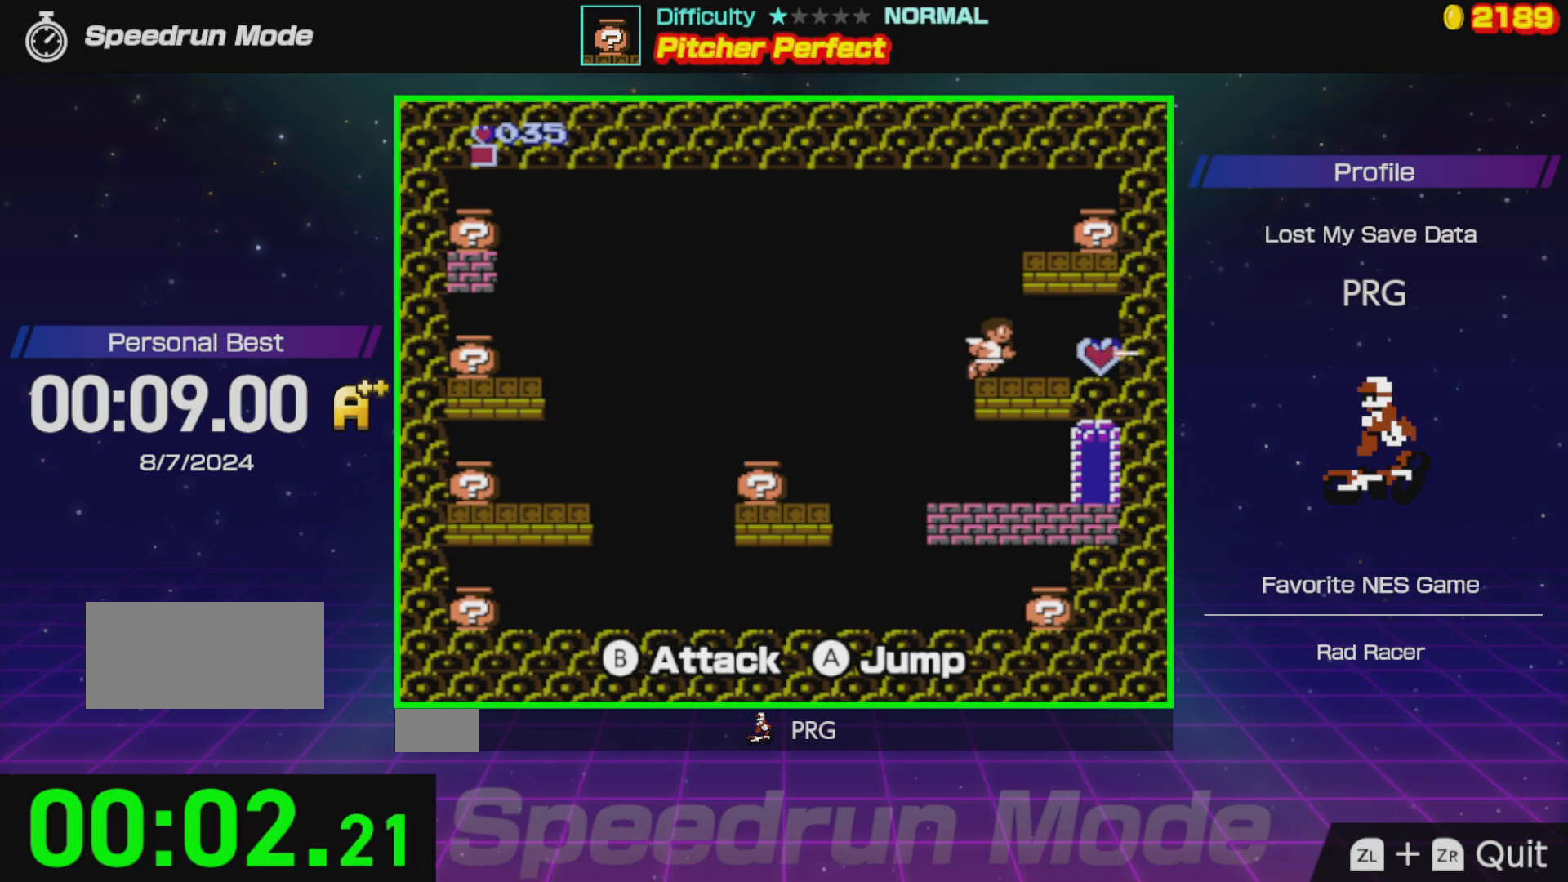
{"buttons": [], "events": [[467, "A", "up"]]}
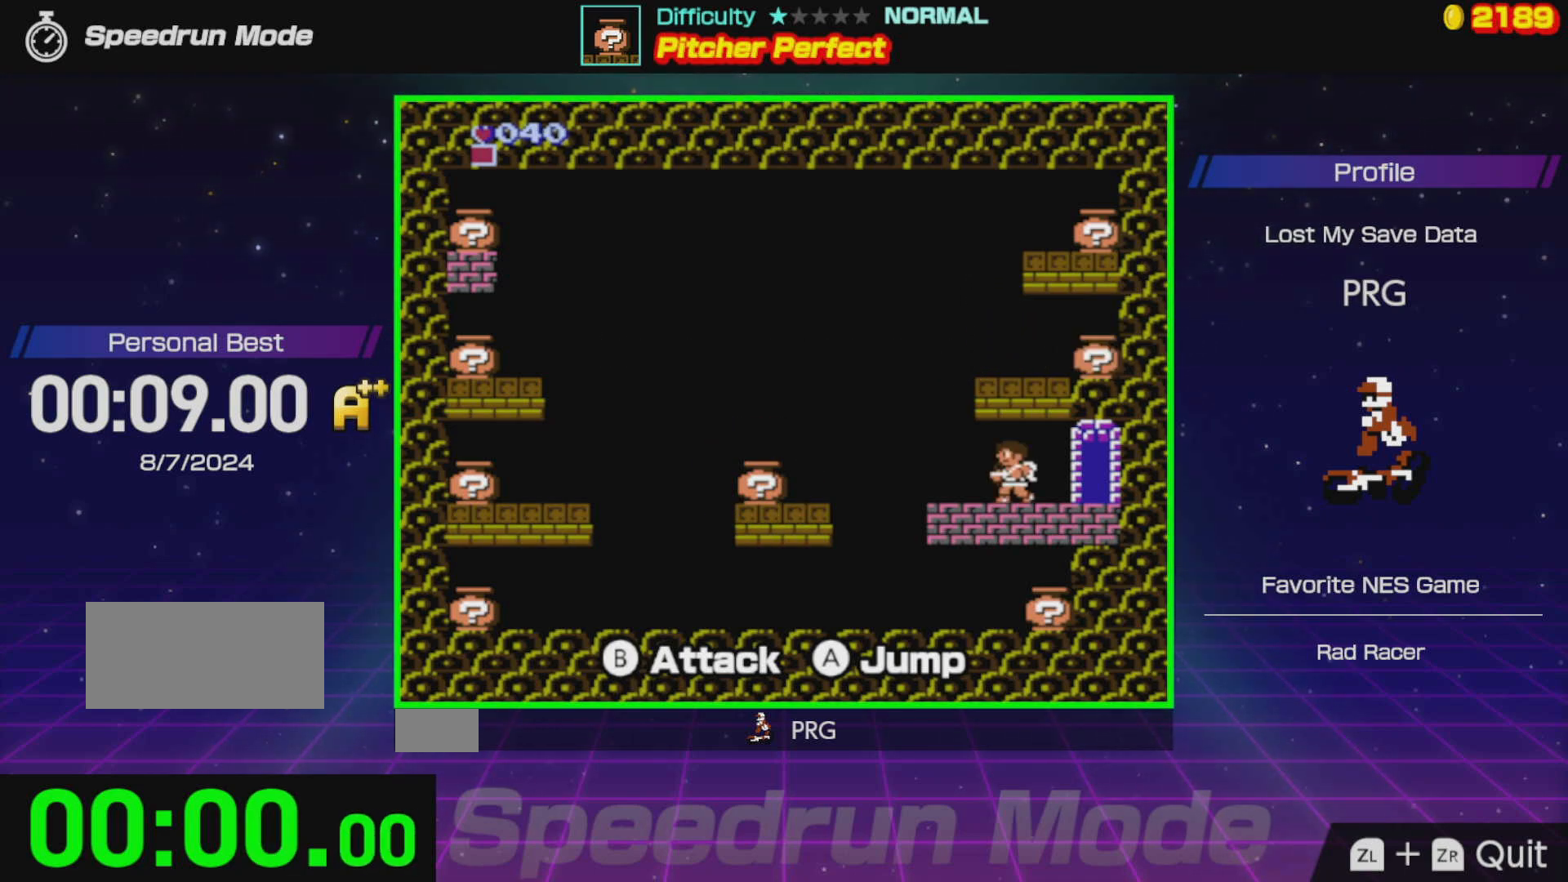
{"buttons": ["DPAD_LEFT"], "events": [[200, "DPAD_LEFT", "down"]]}